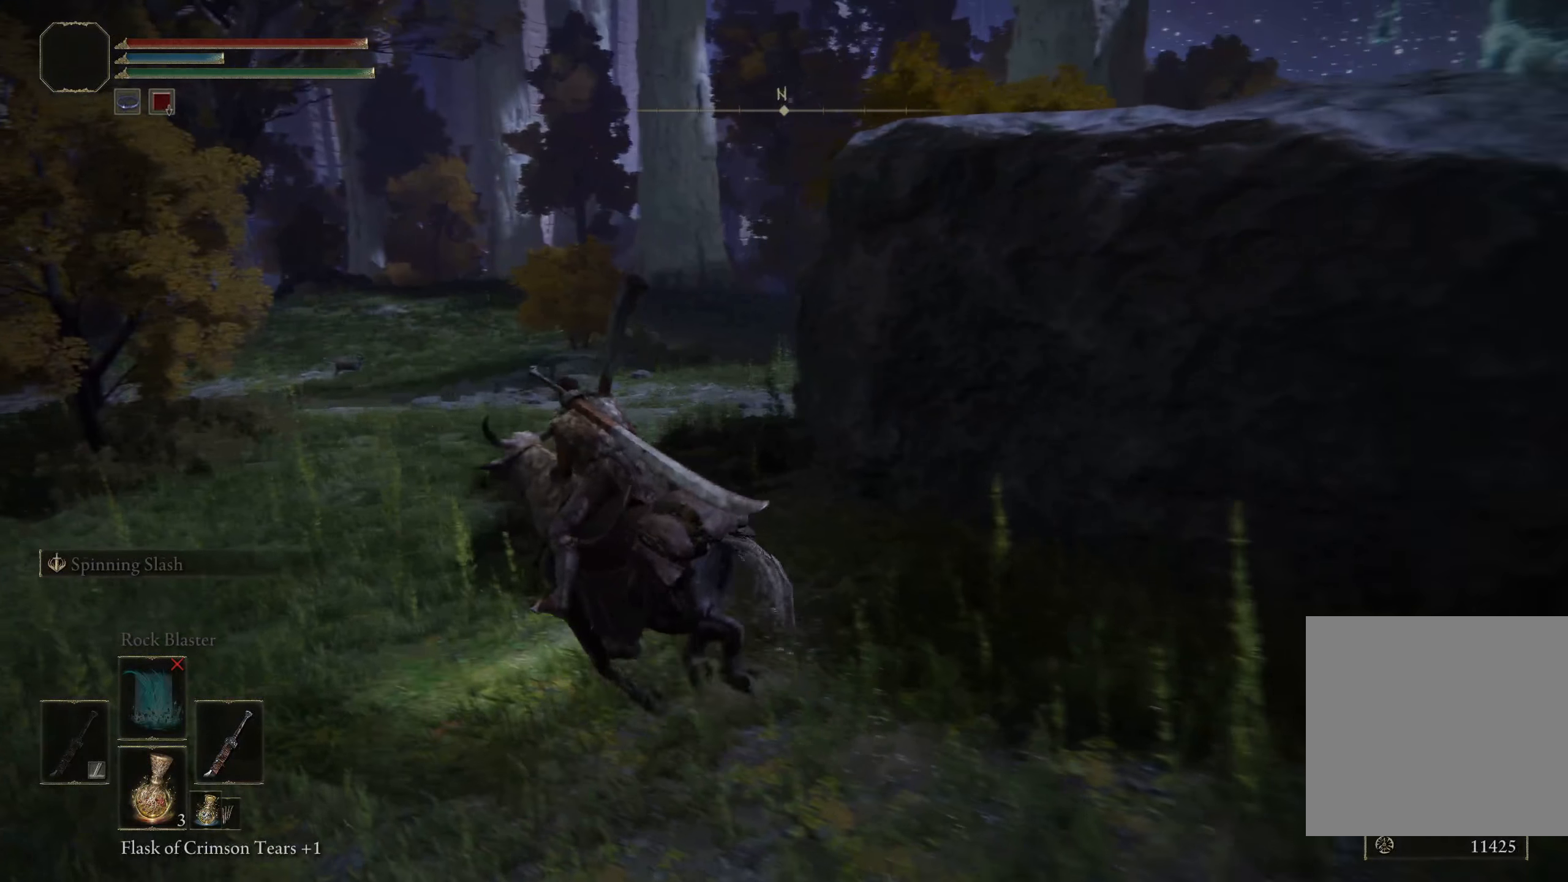
Gameplay with a controller (Xbox layout); each line is a JSON object with the inputs held at the frame after it. "events" lists button and stick changes between this image and that frame as [ms after this image, input, new state], when the widget could be followed in between.
{"buttons": [], "left_stick": "up-left", "right_stick": "right", "events": []}
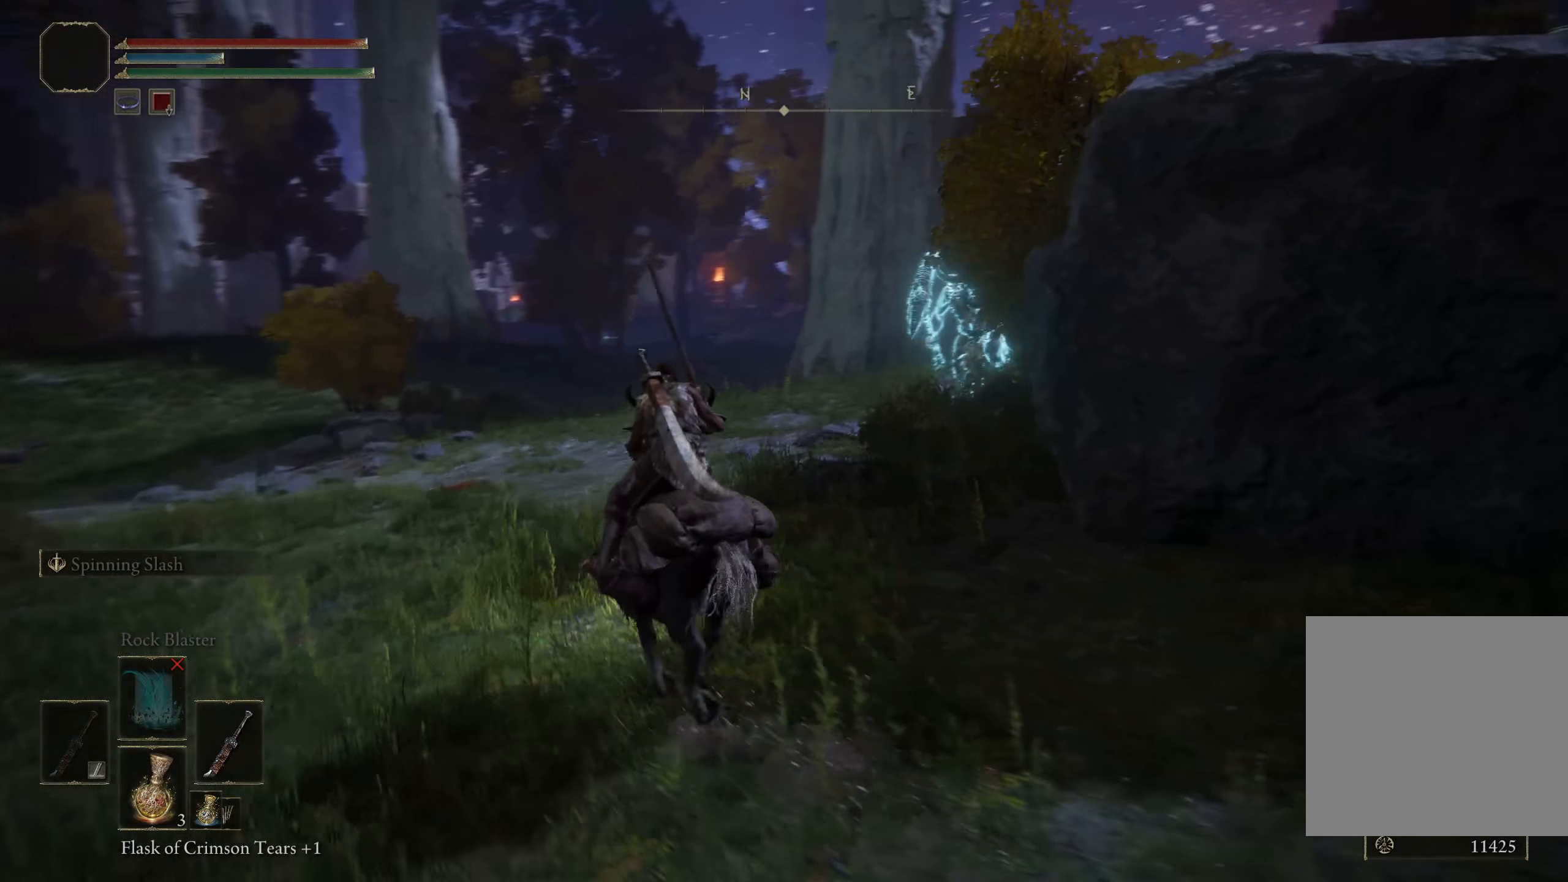
{"buttons": ["R1"], "left_stick": "up", "right_stick": "right", "events": [[333, "left_stick", "up"], [450, "R1", "down"]]}
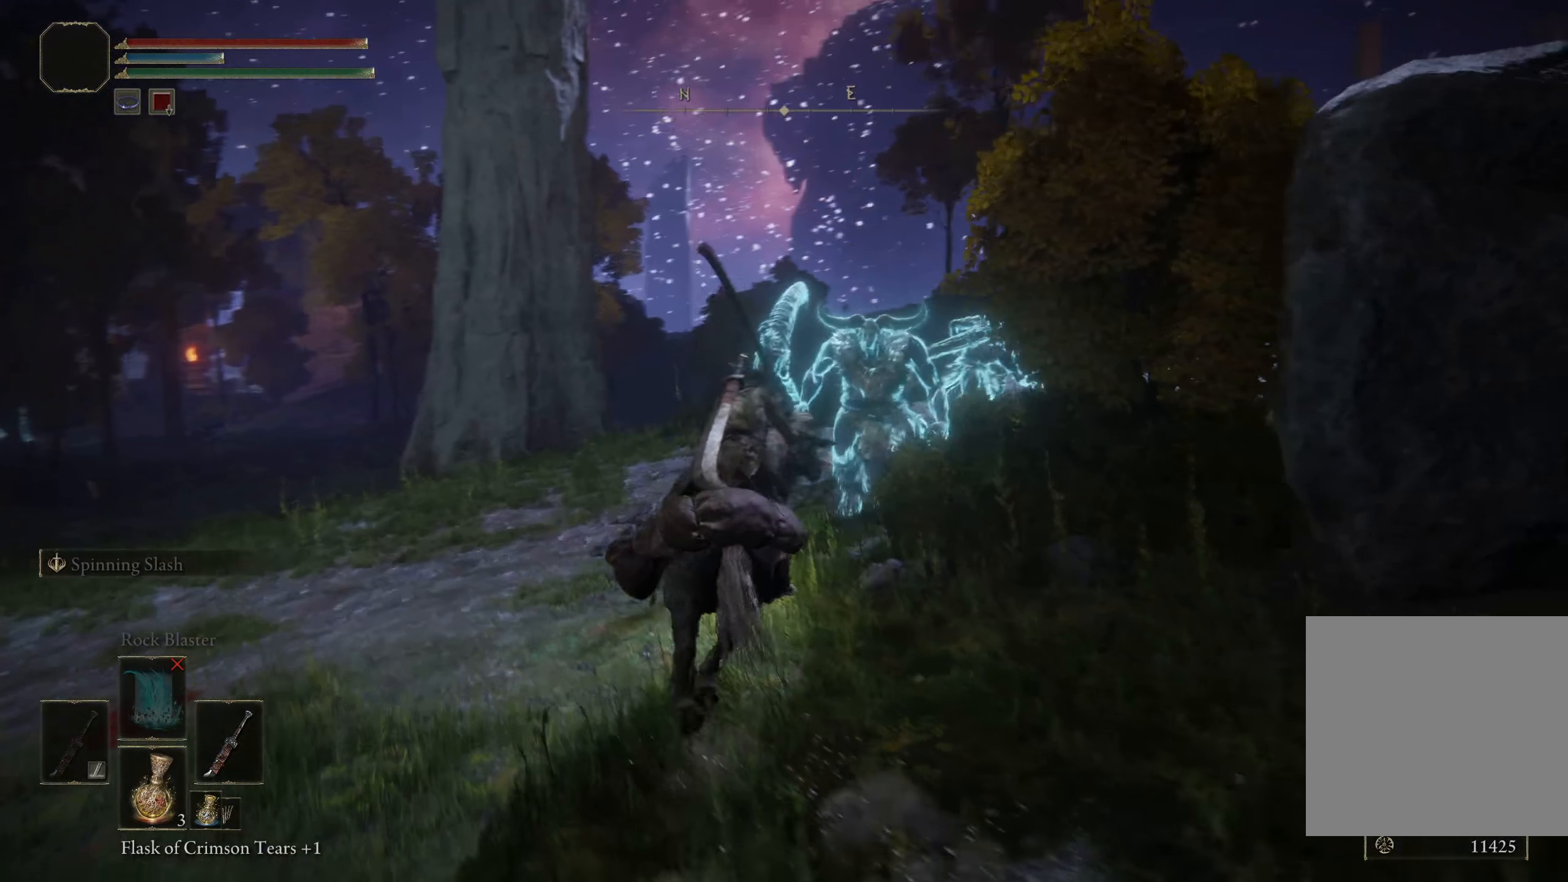
{"buttons": [], "left_stick": "up-right", "right_stick": "down-right", "events": [[8, "right_stick", "center"], [100, "R1", "up"], [325, "left_stick", "up-right"], [500, "right_stick", "down-right"]]}
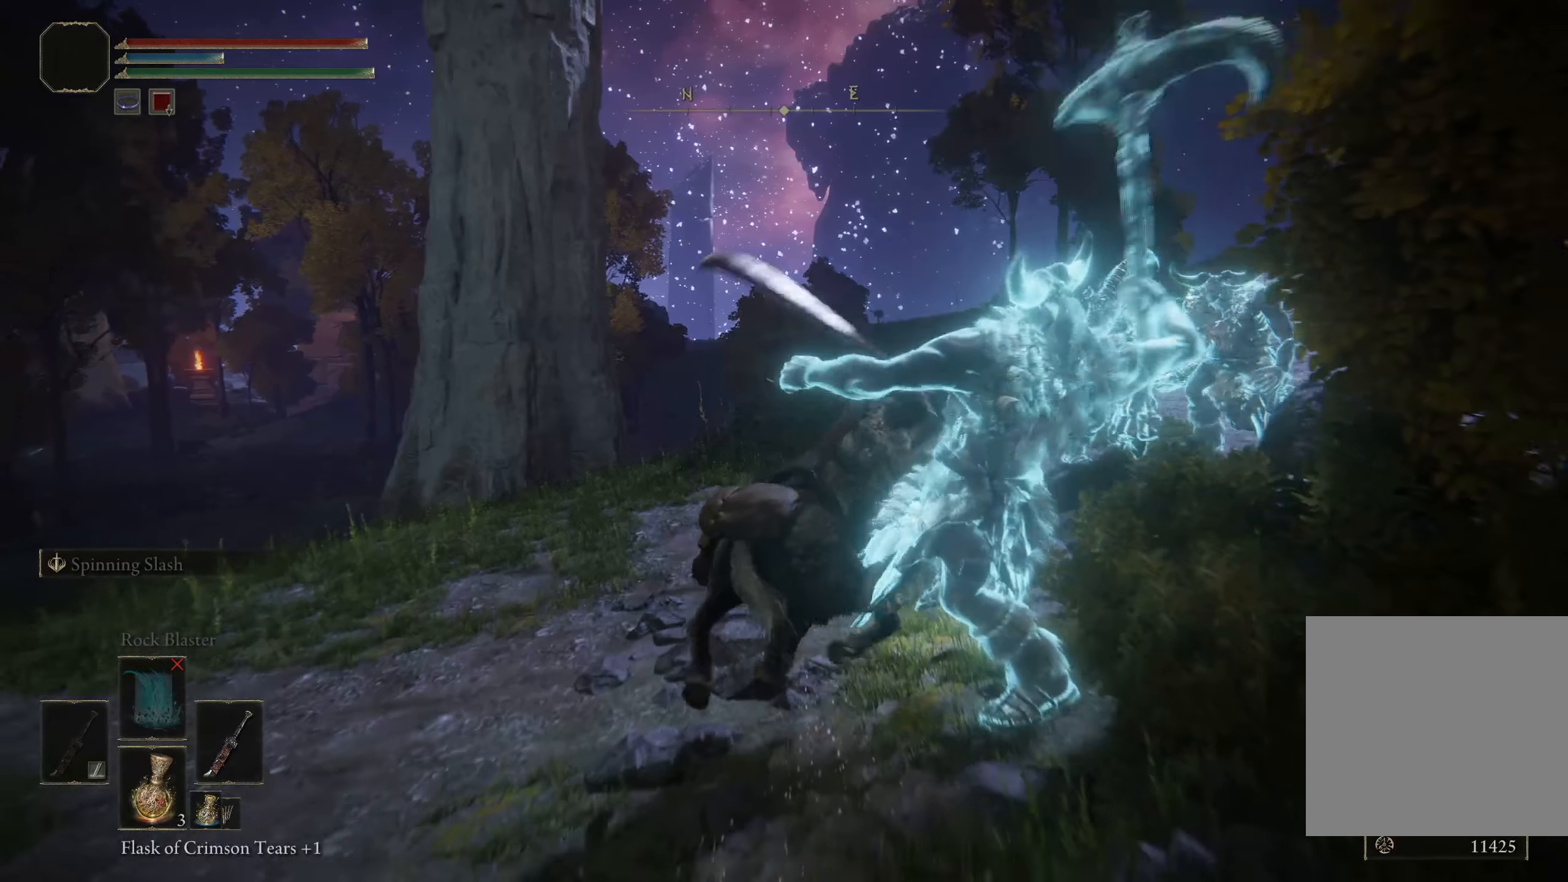
{"buttons": ["R1"], "left_stick": "up-right", "right_stick": "center", "events": [[50, "left_stick", "up"], [175, "right_stick", "center"], [400, "R1", "down"], [483, "left_stick", "up-right"]]}
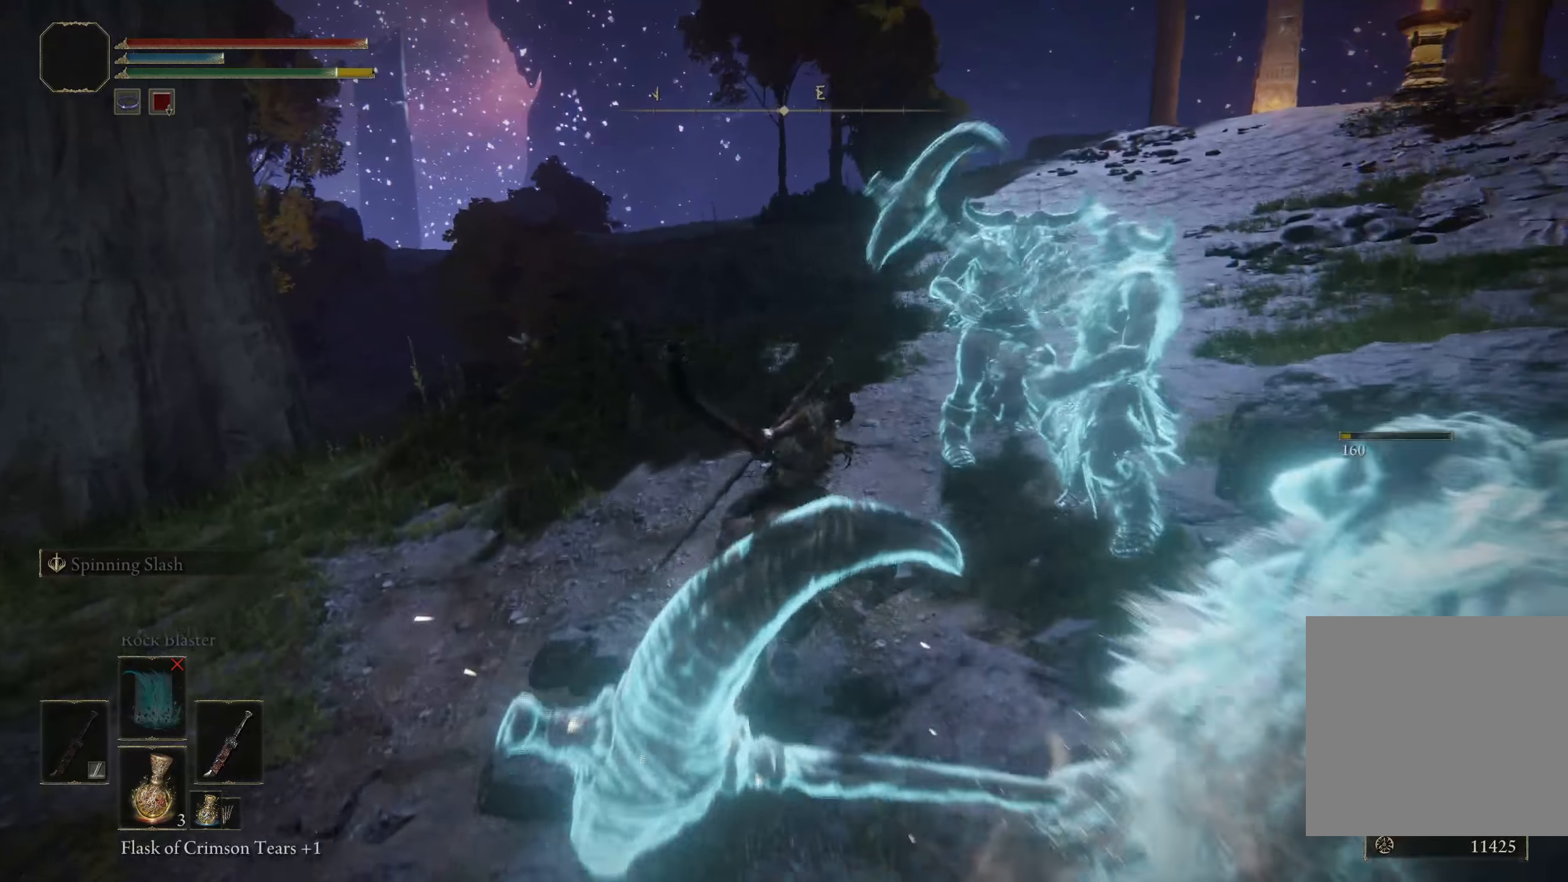
{"buttons": [], "left_stick": "up-right", "right_stick": "center", "events": [[67, "R1", "up"], [217, "left_stick", "up"], [442, "left_stick", "up-right"]]}
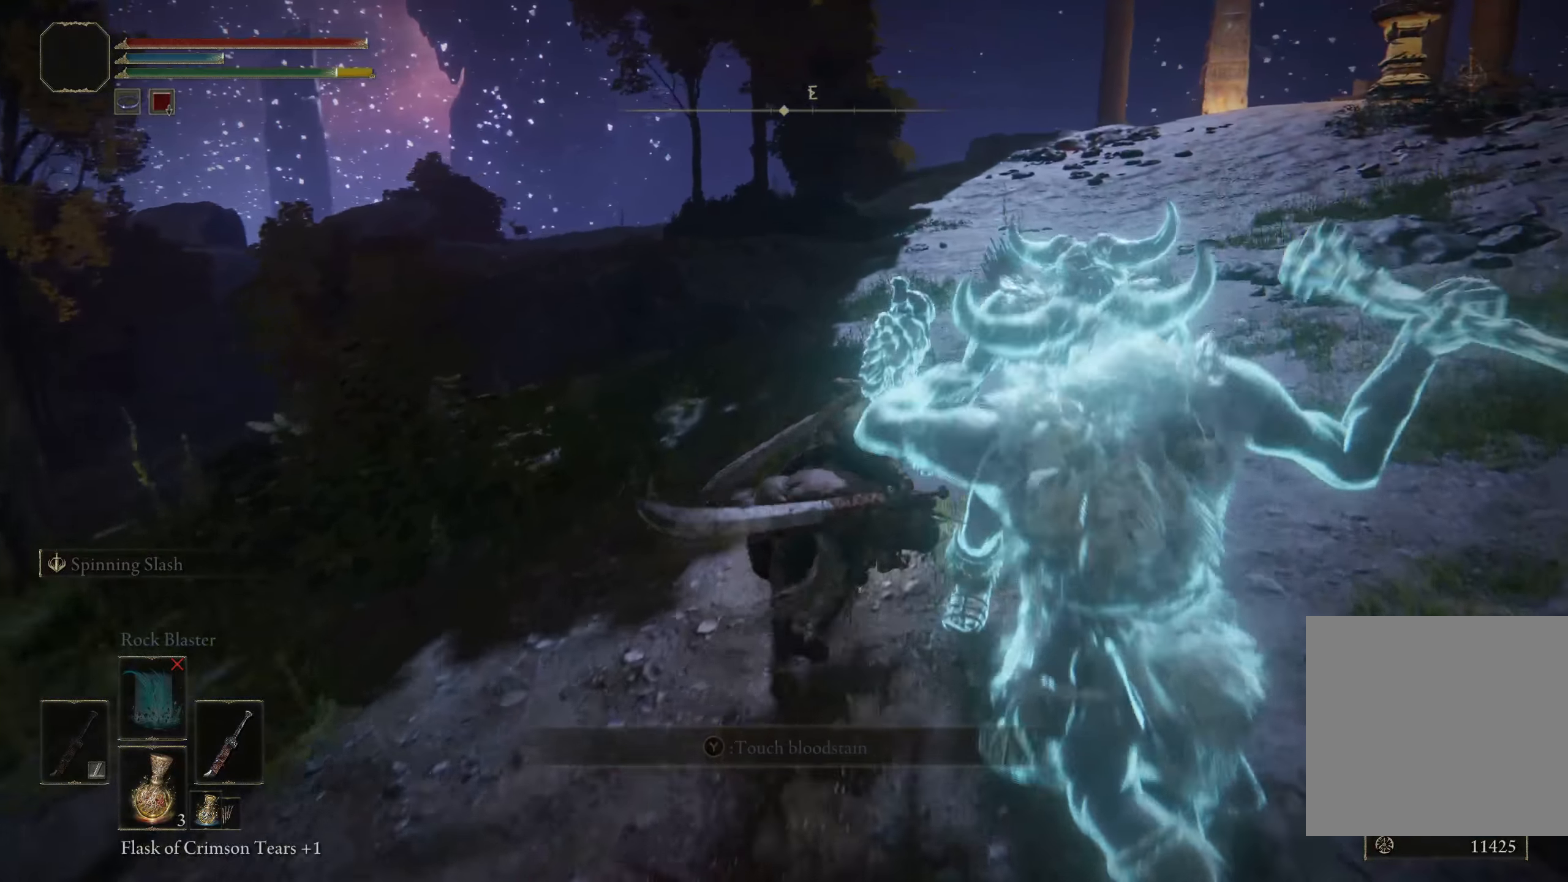
{"buttons": [], "left_stick": "up", "right_stick": "center", "events": [[142, "right_stick", "down-right"], [375, "left_stick", "up"], [400, "right_stick", "center"]]}
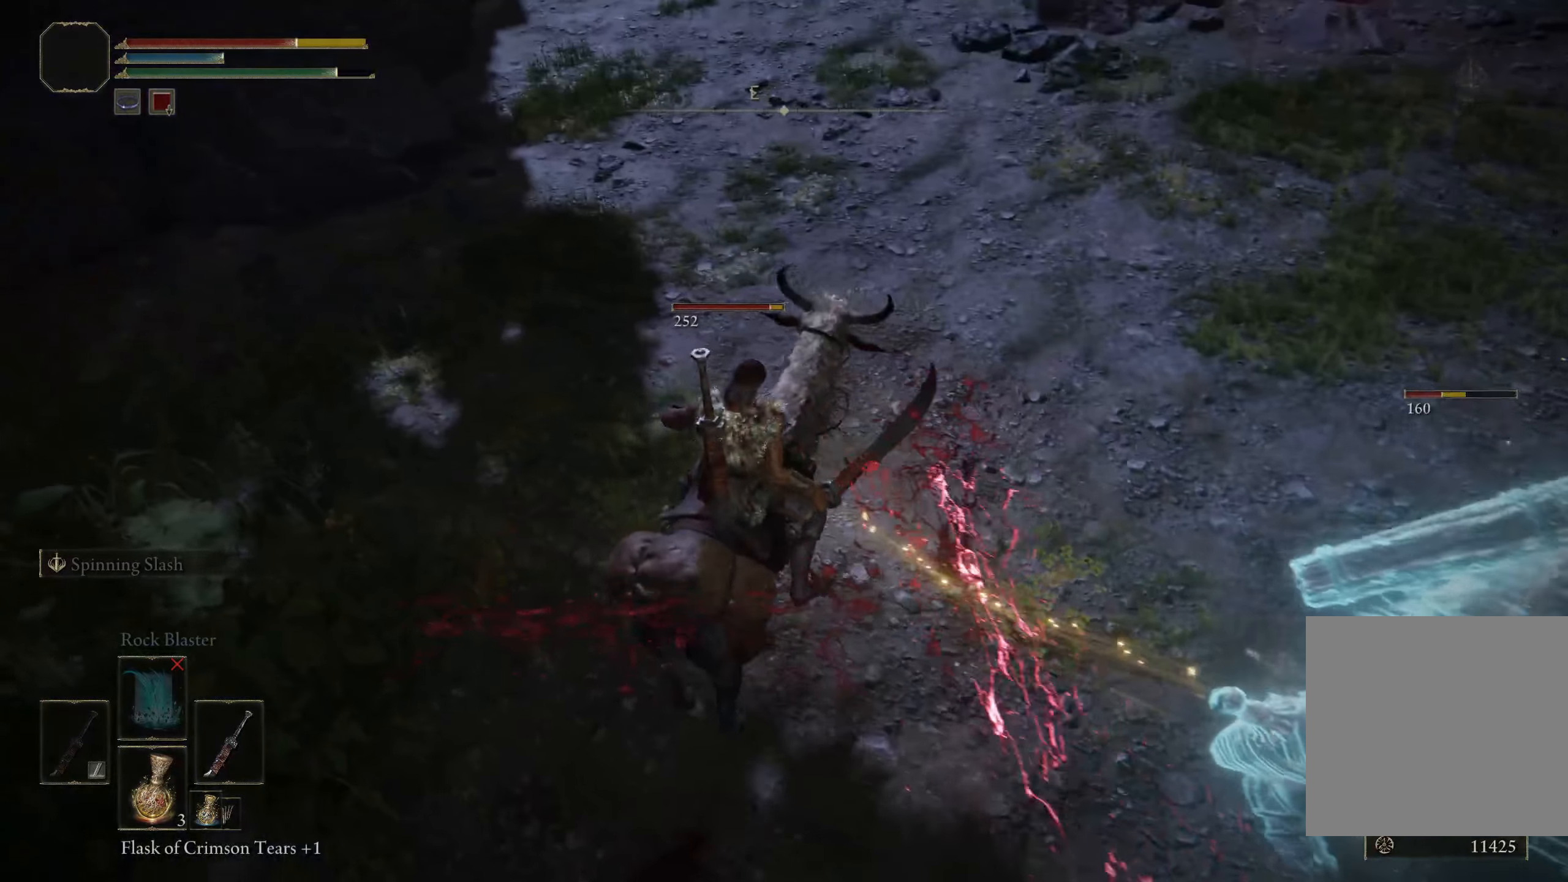
{"buttons": [], "left_stick": "up", "right_stick": "right", "events": [[442, "right_stick", "right"]]}
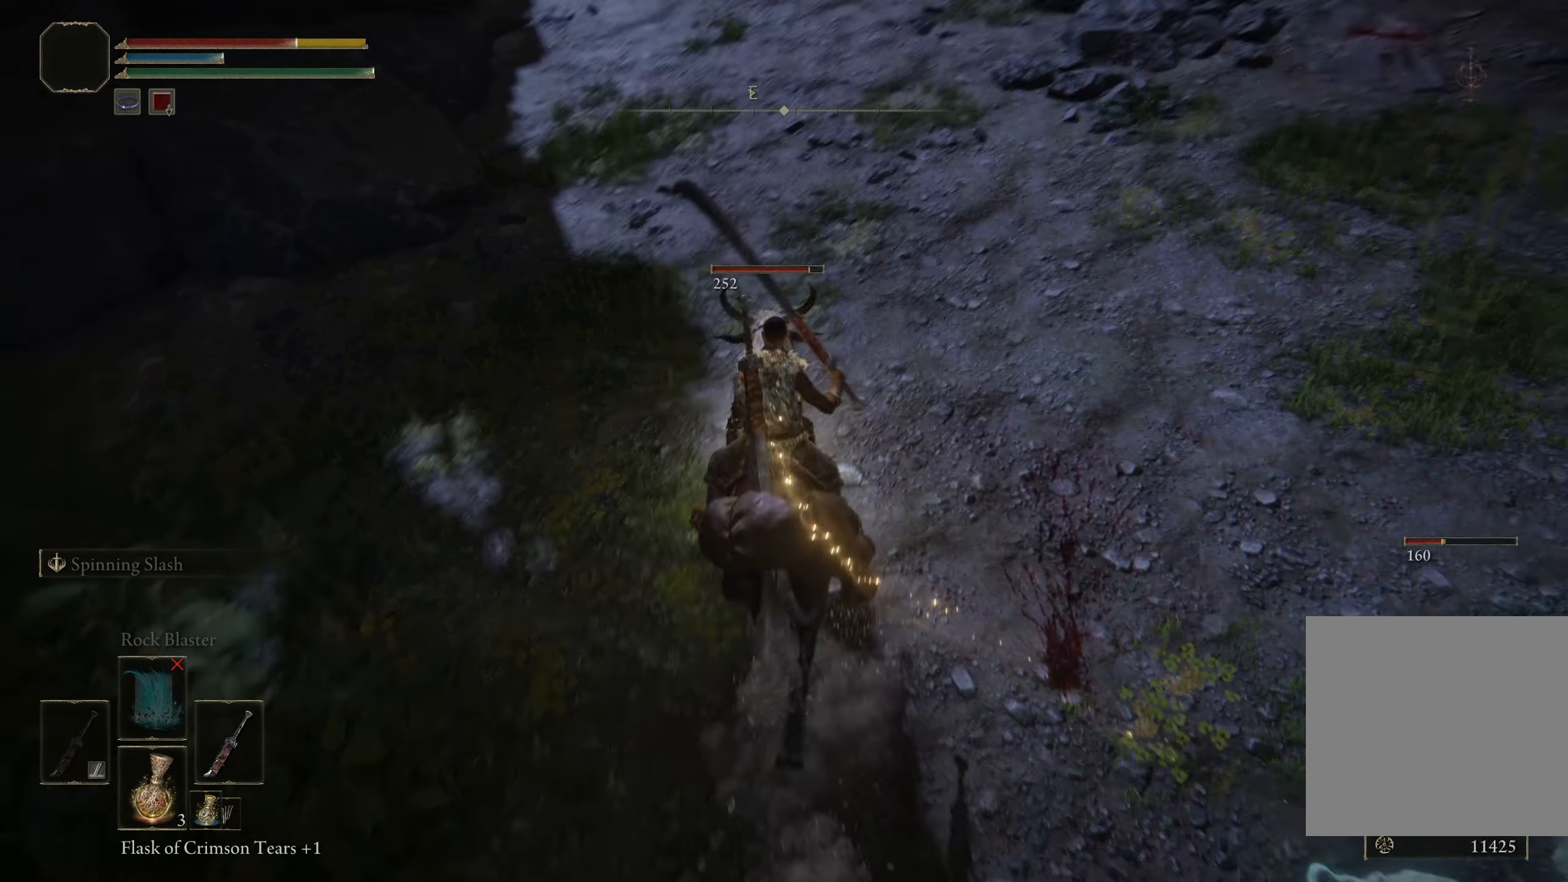
{"buttons": [], "left_stick": "up-left", "right_stick": "right", "events": [[217, "left_stick", "up-left"]]}
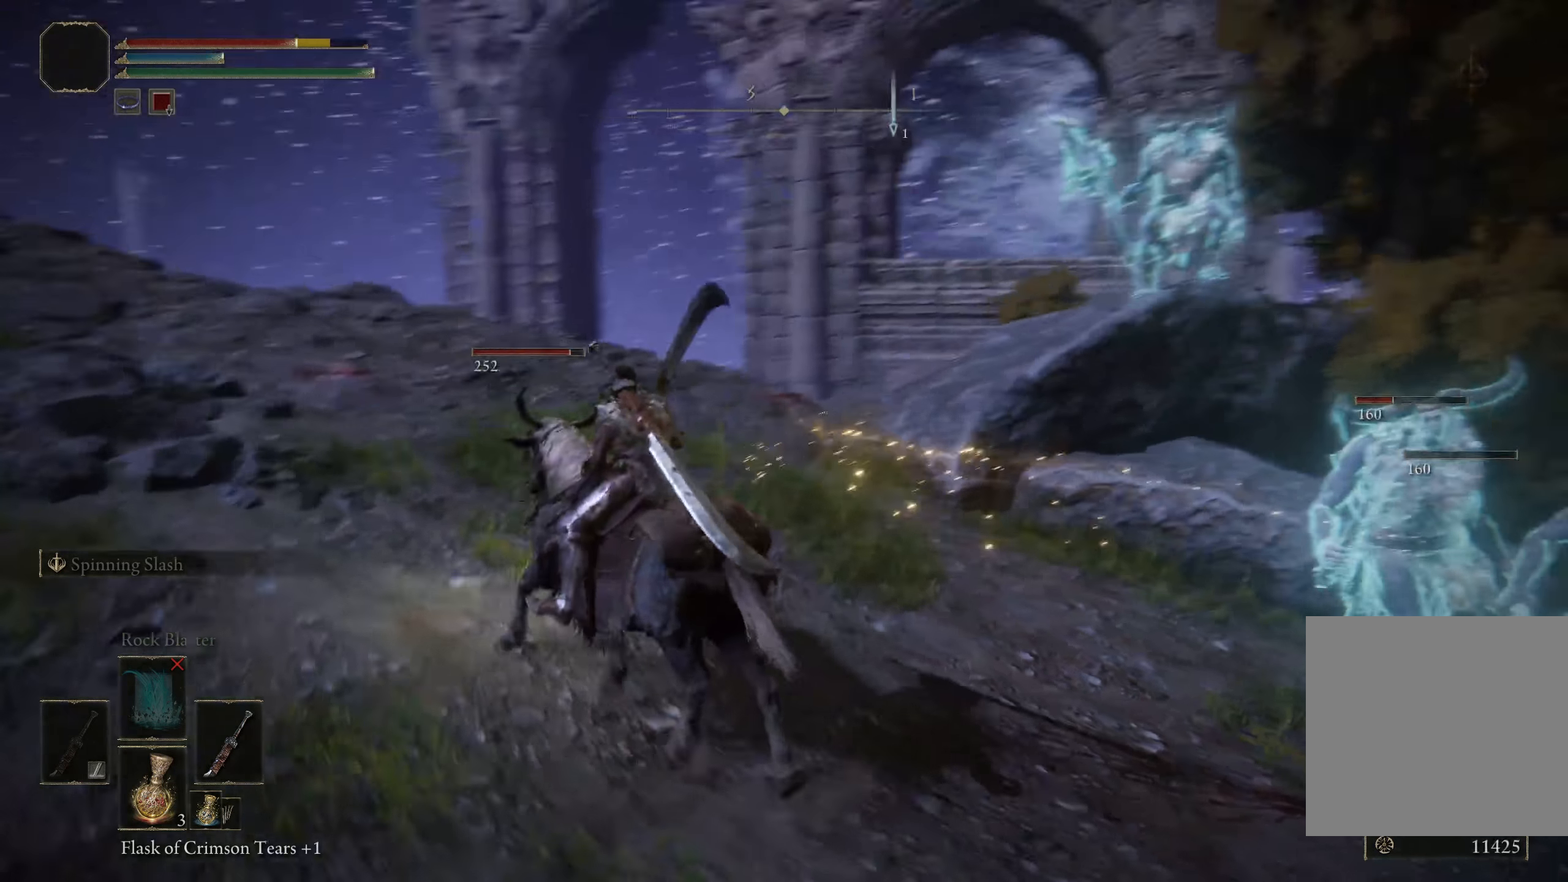
{"buttons": [], "left_stick": "up", "right_stick": "down-right", "events": [[309, "left_stick", "up"], [309, "right_stick", "center"], [367, "right_stick", "down-right"]]}
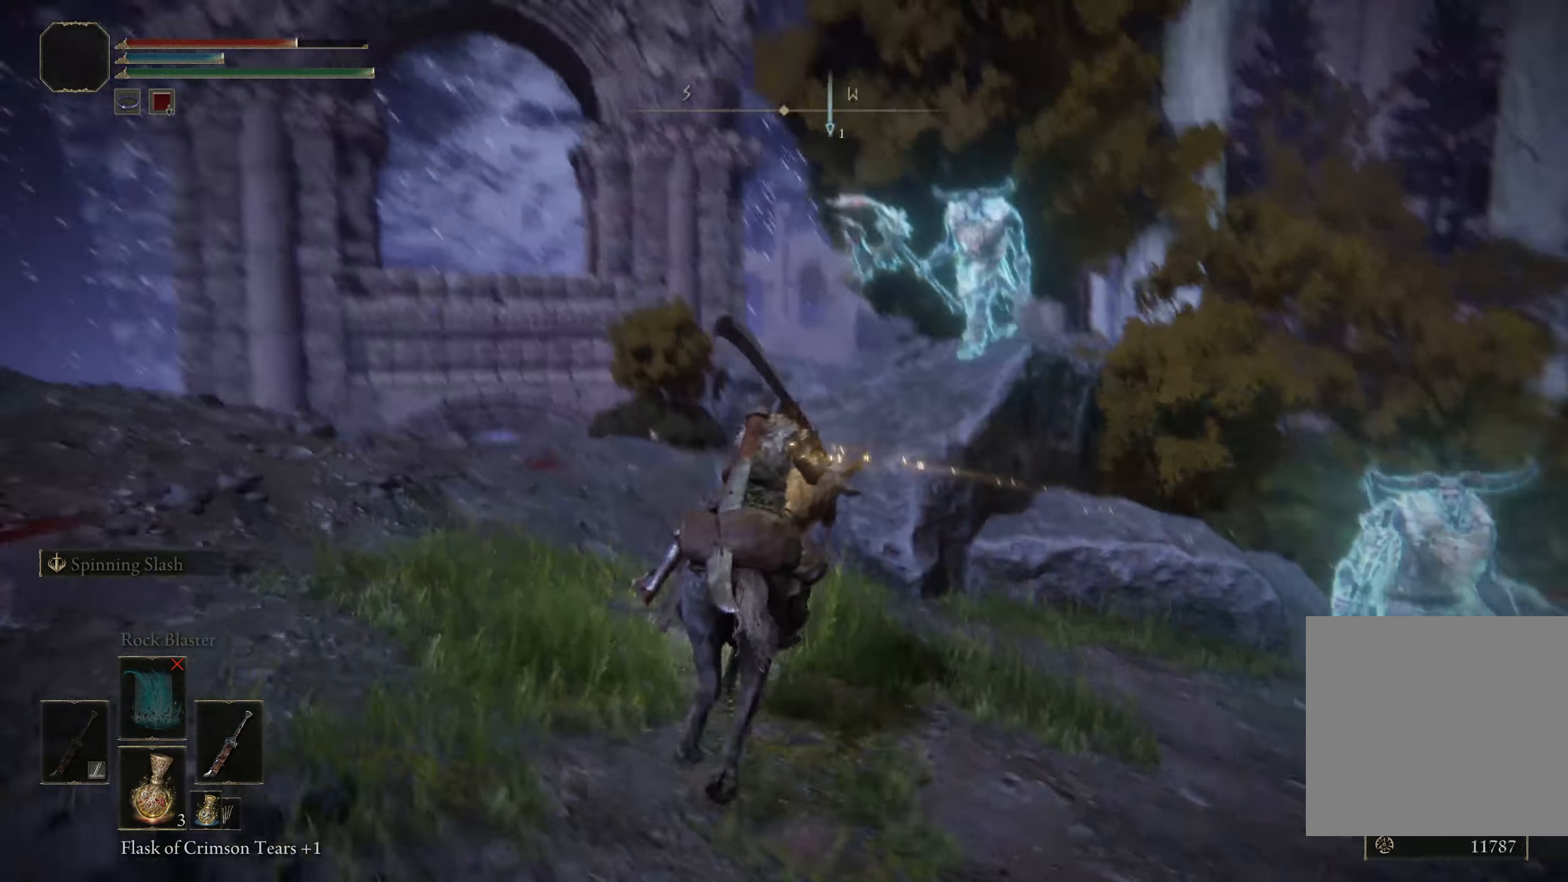
{"buttons": [], "left_stick": "down-right", "right_stick": "center", "events": [[109, "left_stick", "right"], [109, "right_stick", "center"], [250, "left_stick", "down-right"]]}
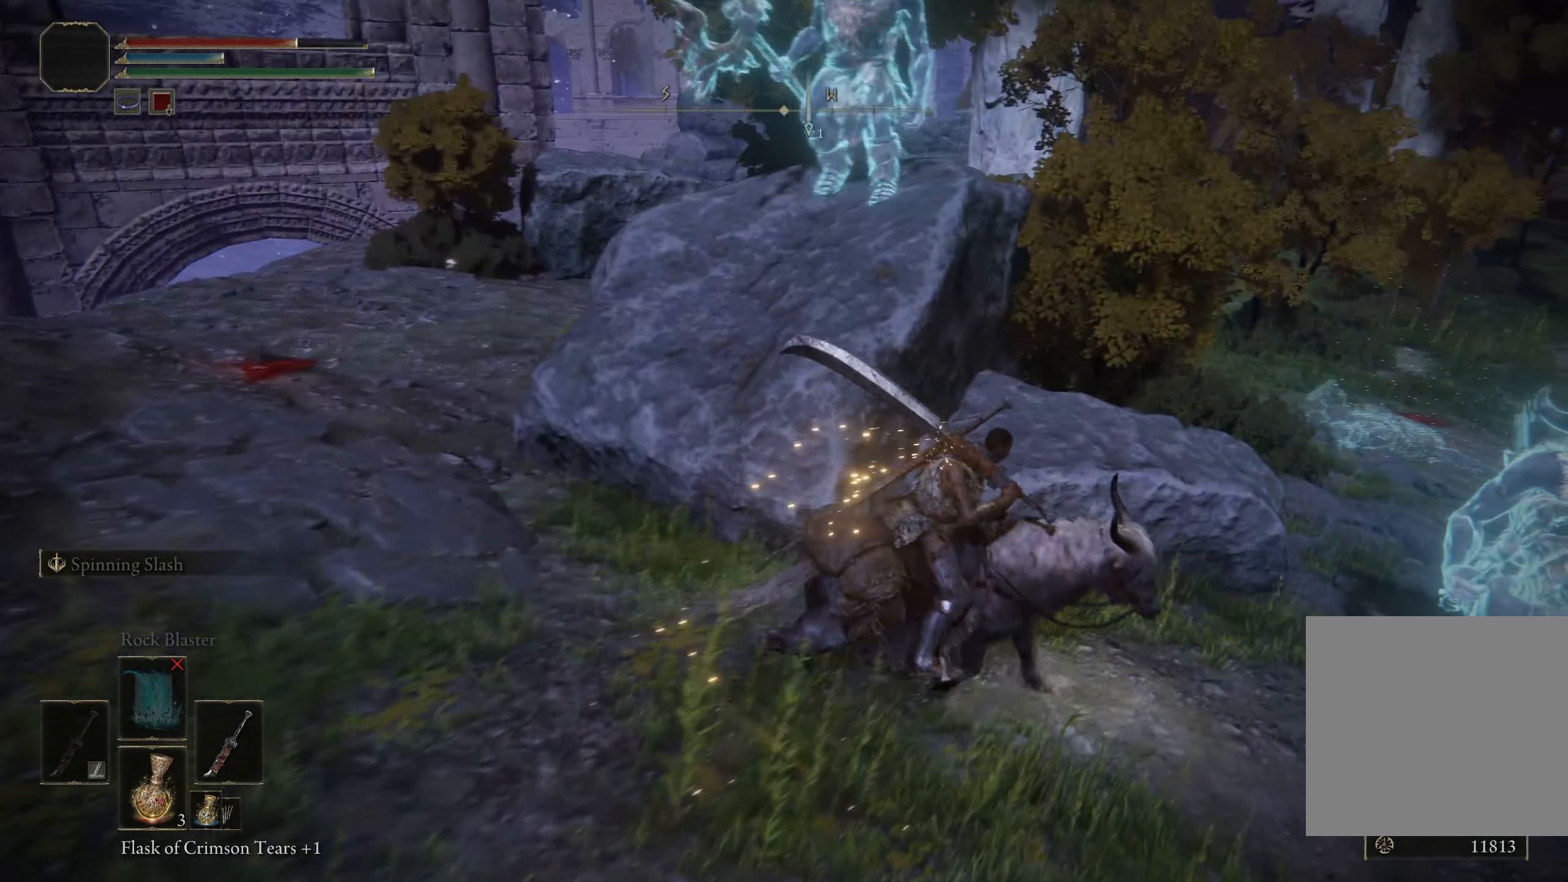
{"buttons": [], "left_stick": "right", "right_stick": "center", "events": [[200, "L1", "down"], [200, "left_stick", "up-right"], [350, "left_stick", "right"], [359, "L1", "up"]]}
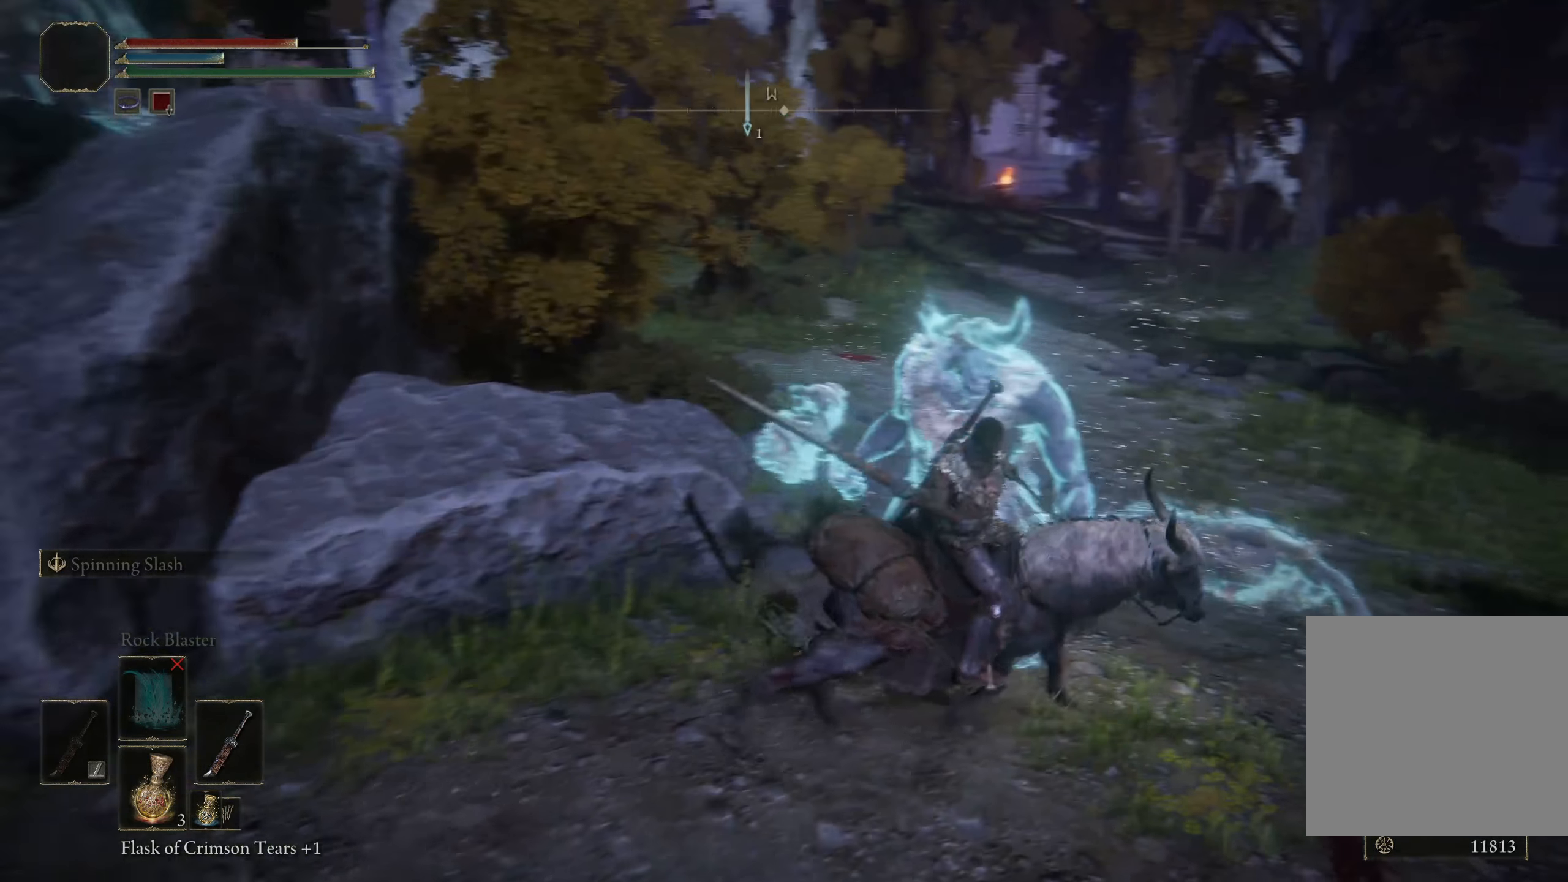
{"buttons": [], "left_stick": "left", "right_stick": "center", "events": [[84, "left_stick", "up"], [200, "left_stick", "up-left"], [325, "left_stick", "left"]]}
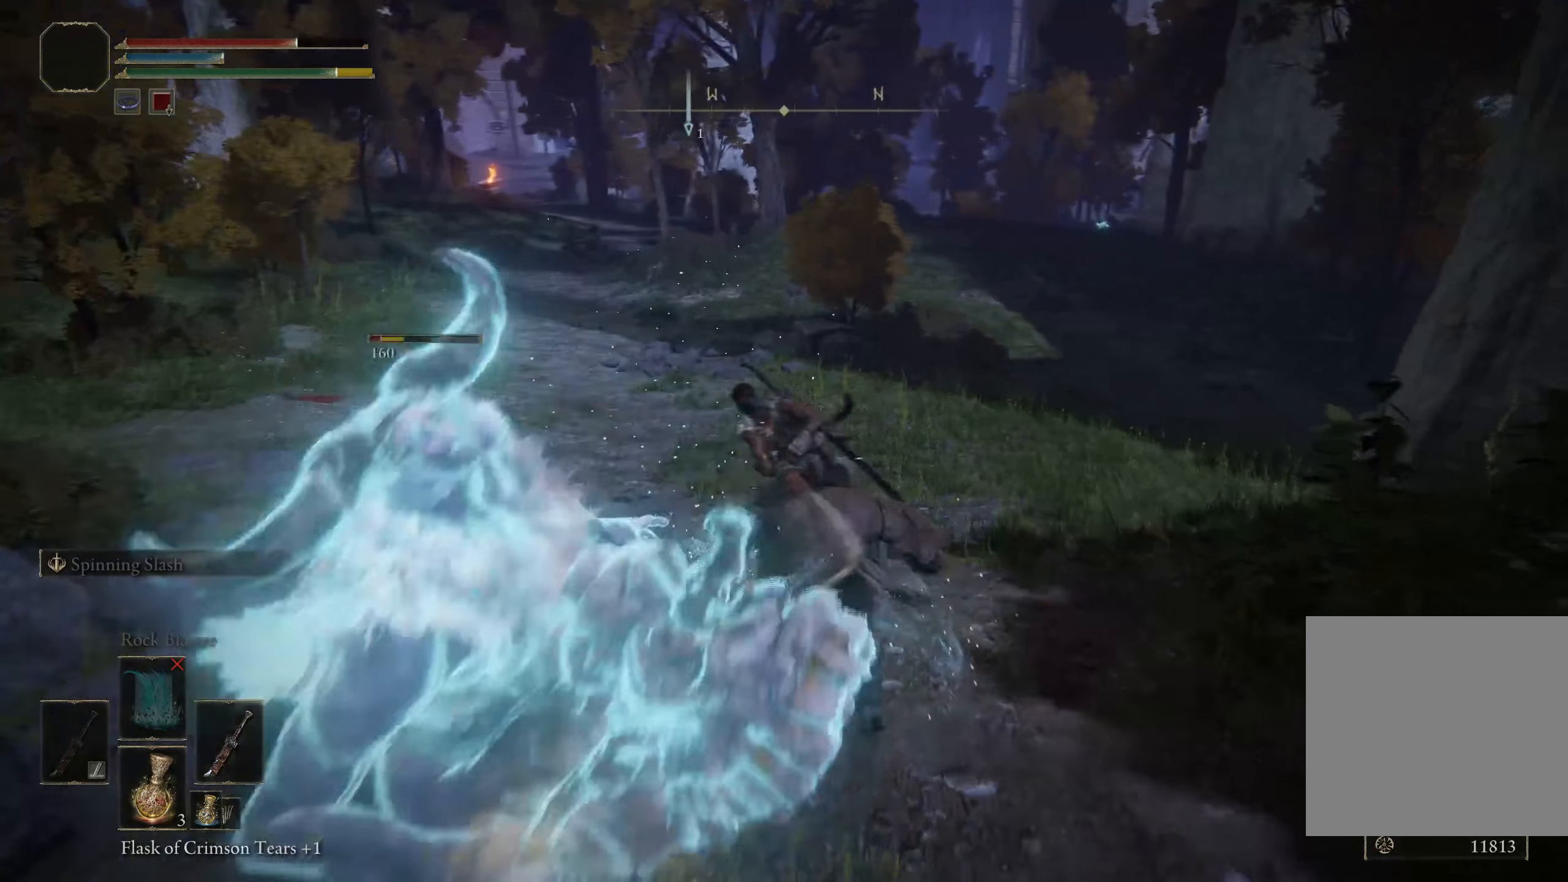
{"buttons": [], "left_stick": "up", "right_stick": "left", "events": [[134, "left_stick", "up-left"], [259, "right_stick", "left"], [284, "left_stick", "up"]]}
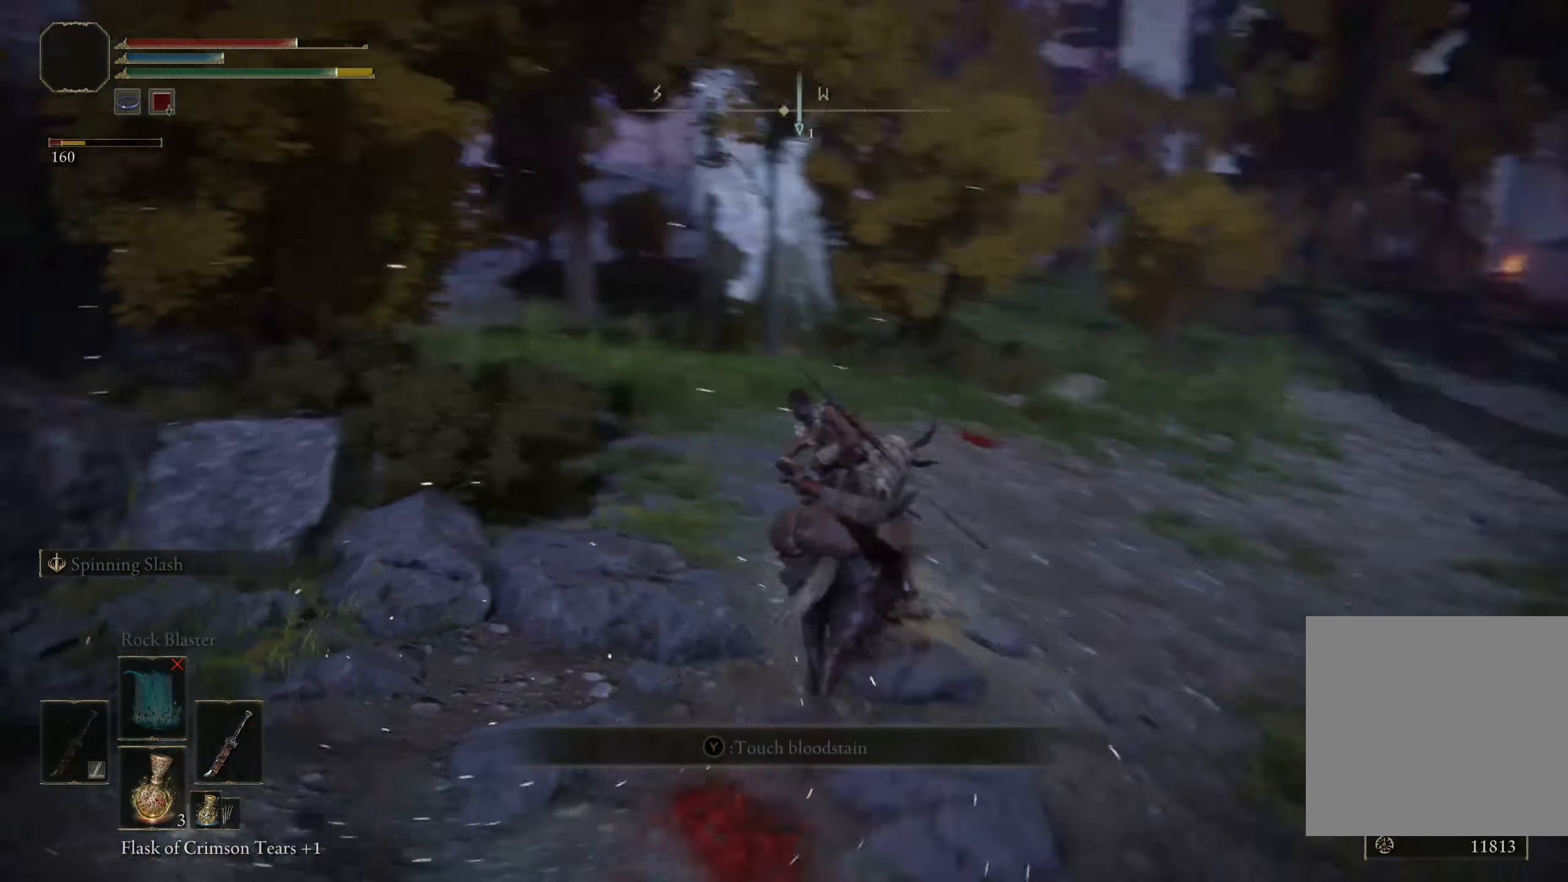
{"buttons": [], "left_stick": "up-right", "right_stick": "left", "events": [[34, "left_stick", "up-right"], [150, "right_stick", "up-left"], [317, "right_stick", "left"]]}
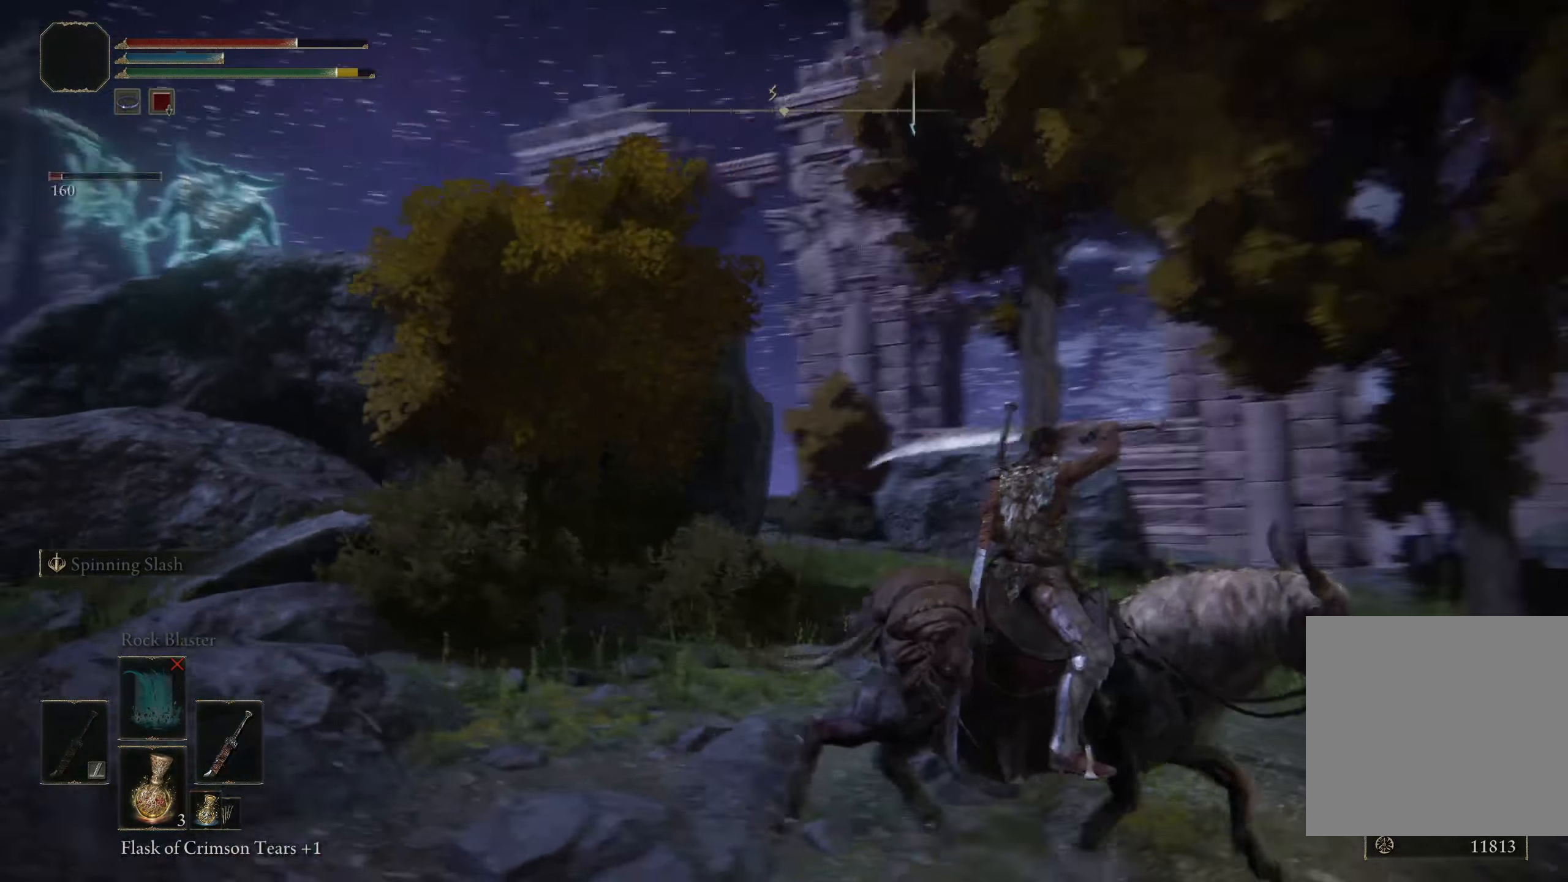
{"buttons": [], "left_stick": "up-right", "right_stick": "center", "events": [[350, "right_stick", "center"]]}
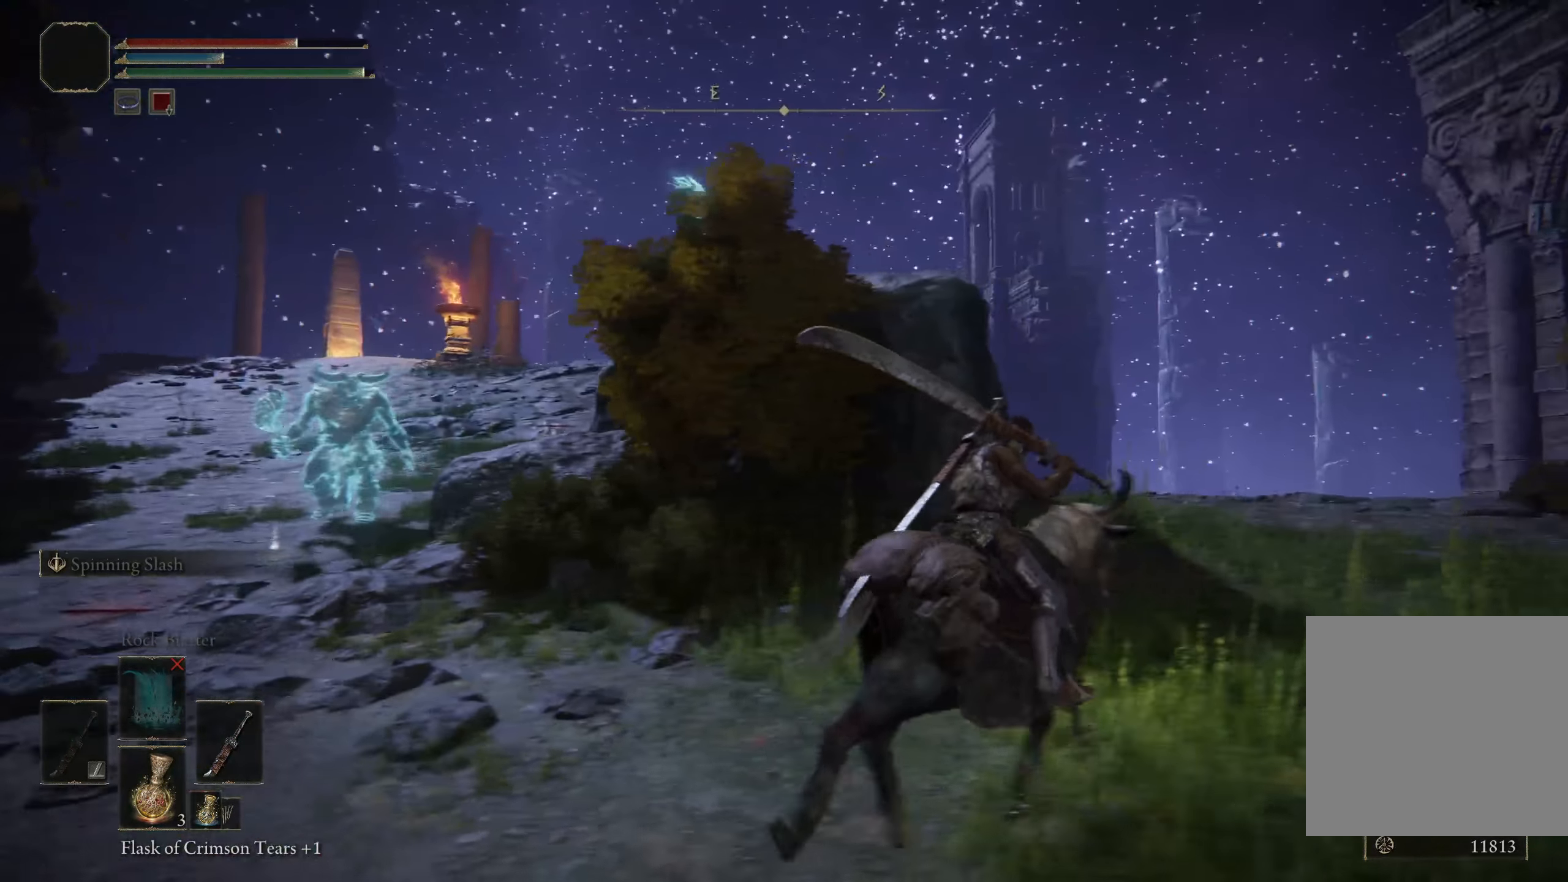
{"buttons": [], "left_stick": "up", "right_stick": "center", "events": [[25, "left_stick", "up"], [259, "A", "down"], [417, "A", "up"]]}
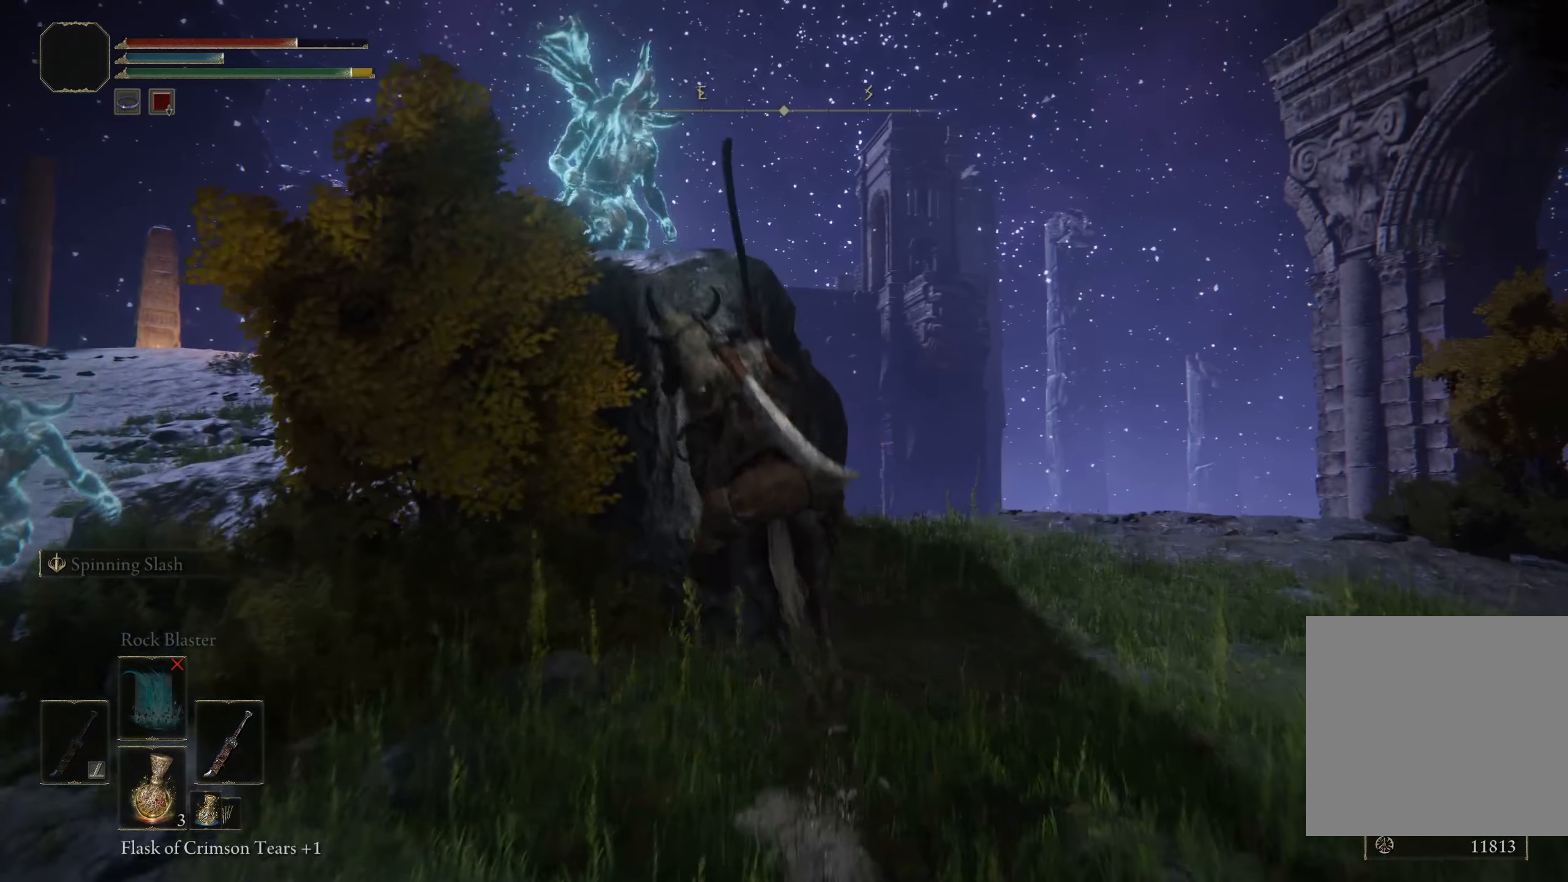
{"buttons": ["L1"], "left_stick": "up-left", "right_stick": "center", "events": [[92, "A", "down"], [284, "A", "up"], [359, "left_stick", "up-left"], [409, "L1", "down"]]}
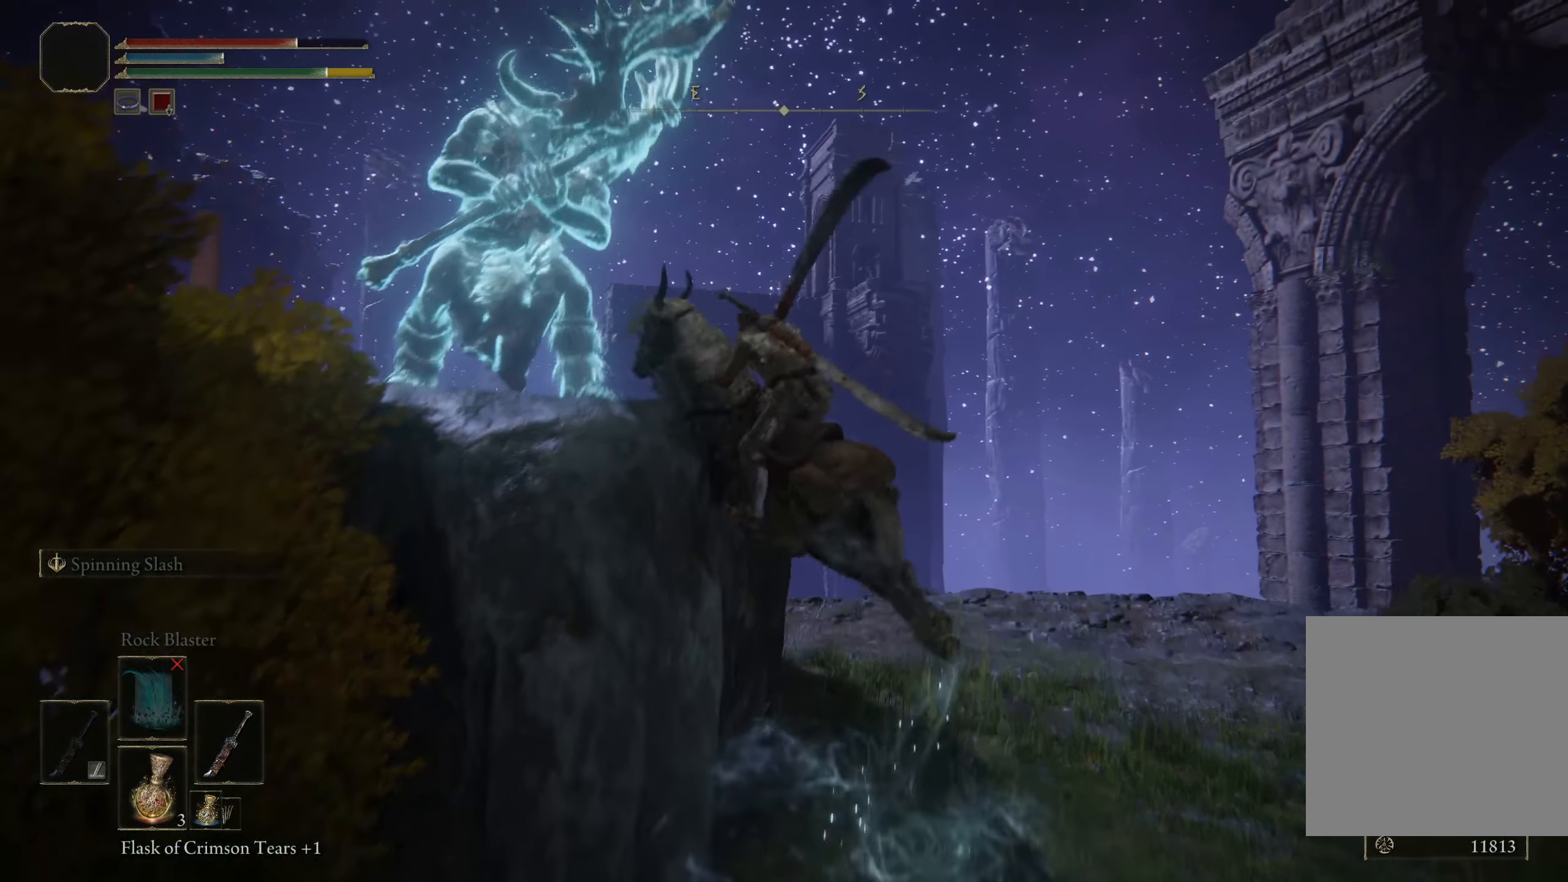
{"buttons": [], "left_stick": "up", "right_stick": "center", "events": [[75, "L1", "up"], [358, "left_stick", "up"]]}
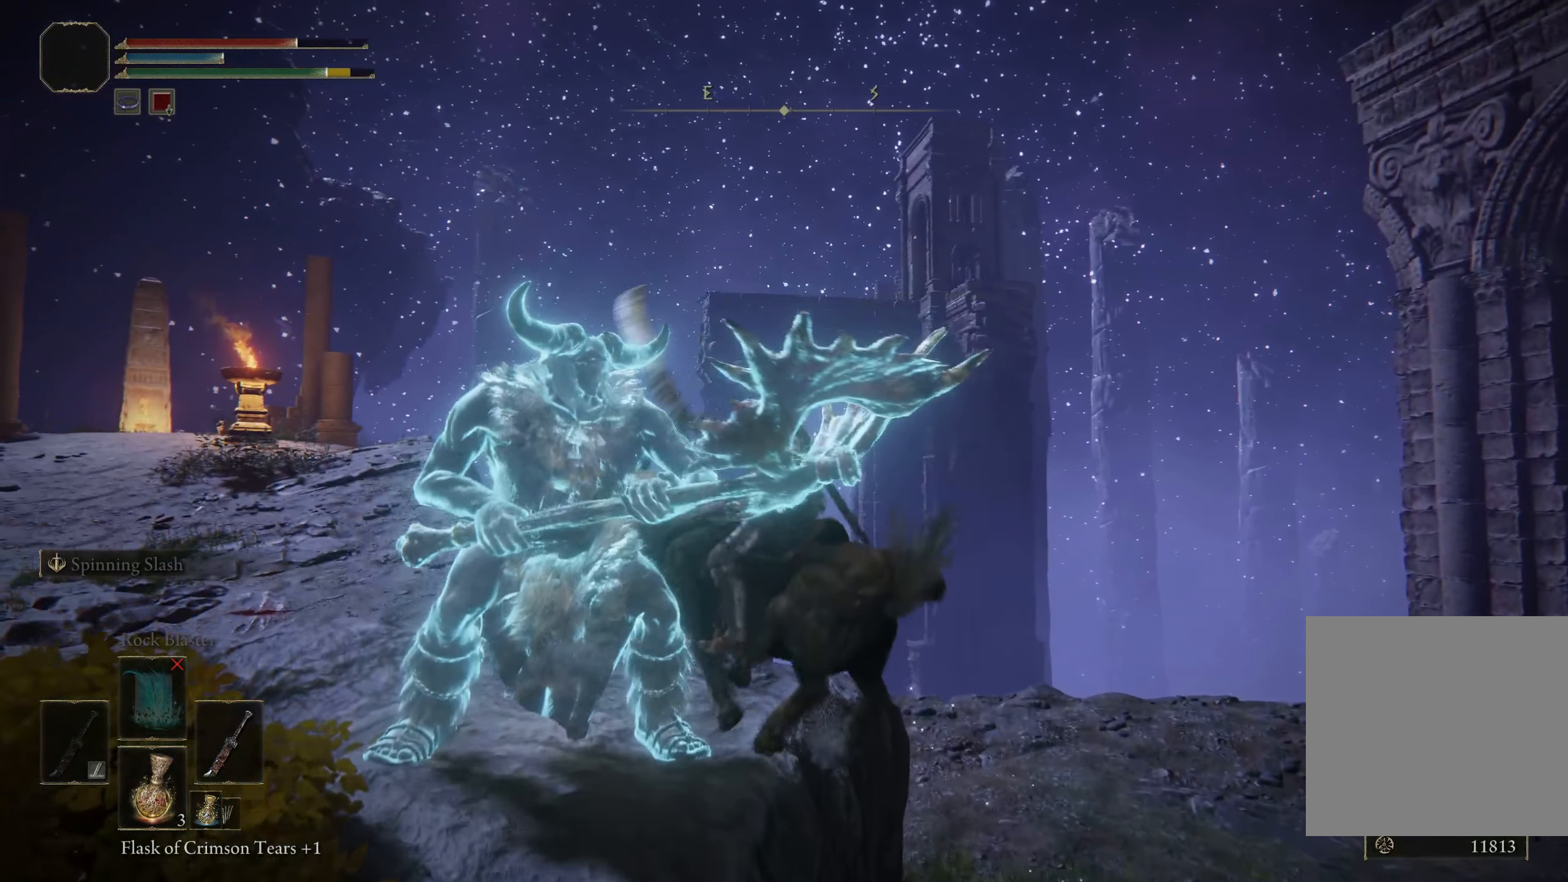
{"buttons": [], "left_stick": "up-left", "right_stick": "left", "events": [[16, "left_stick", "up-left"], [366, "right_stick", "left"]]}
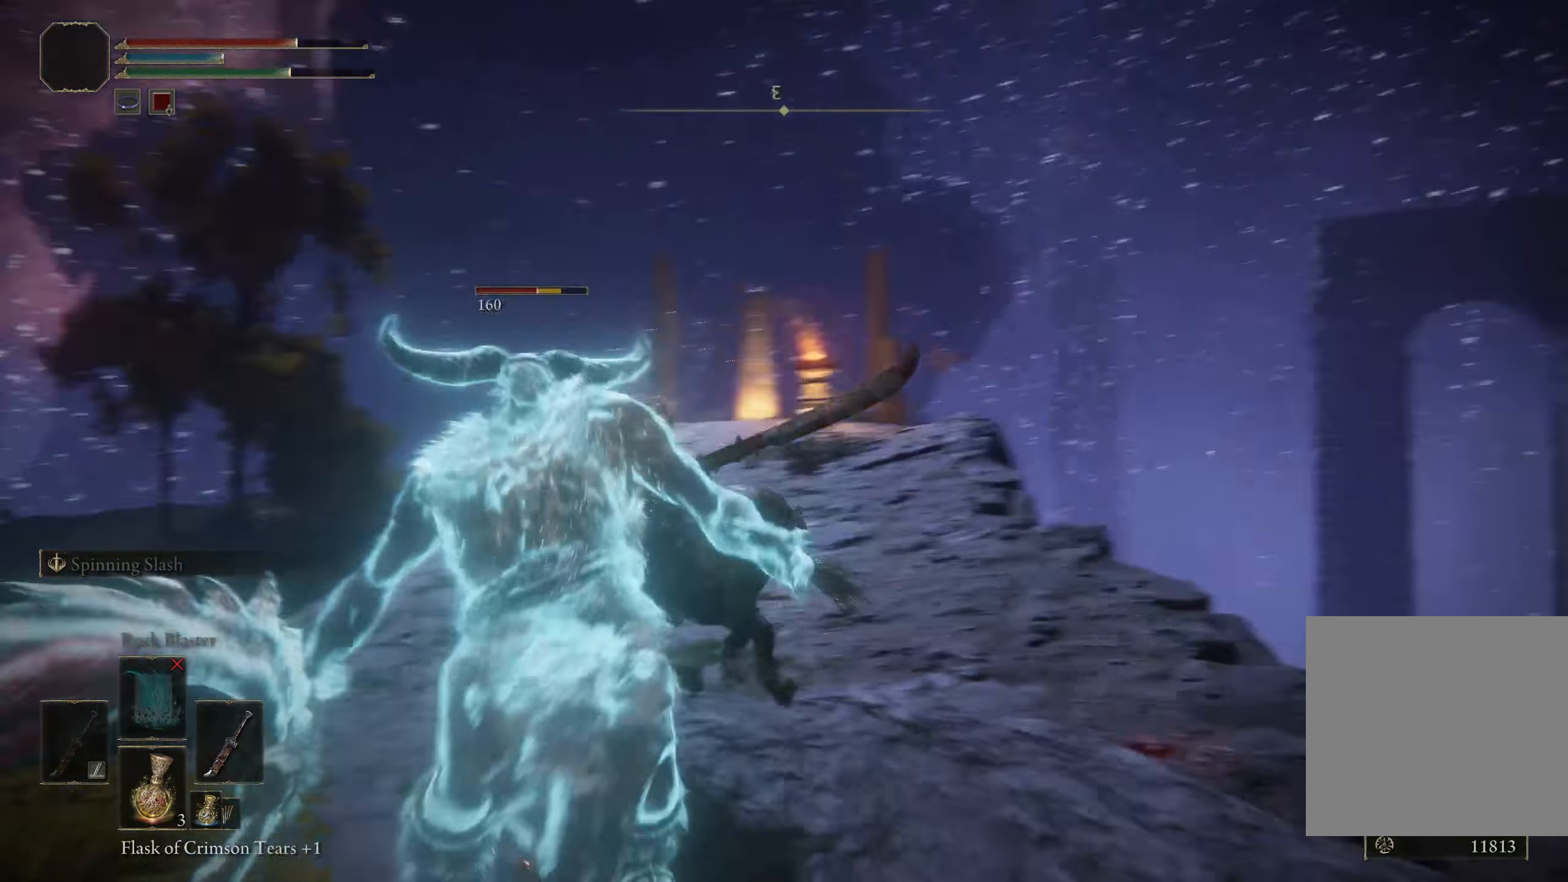
{"buttons": [], "left_stick": "up-right", "right_stick": "left", "events": [[25, "right_stick", "down-left"], [50, "left_stick", "up"], [233, "left_stick", "up-right"], [391, "right_stick", "center"], [475, "right_stick", "left"]]}
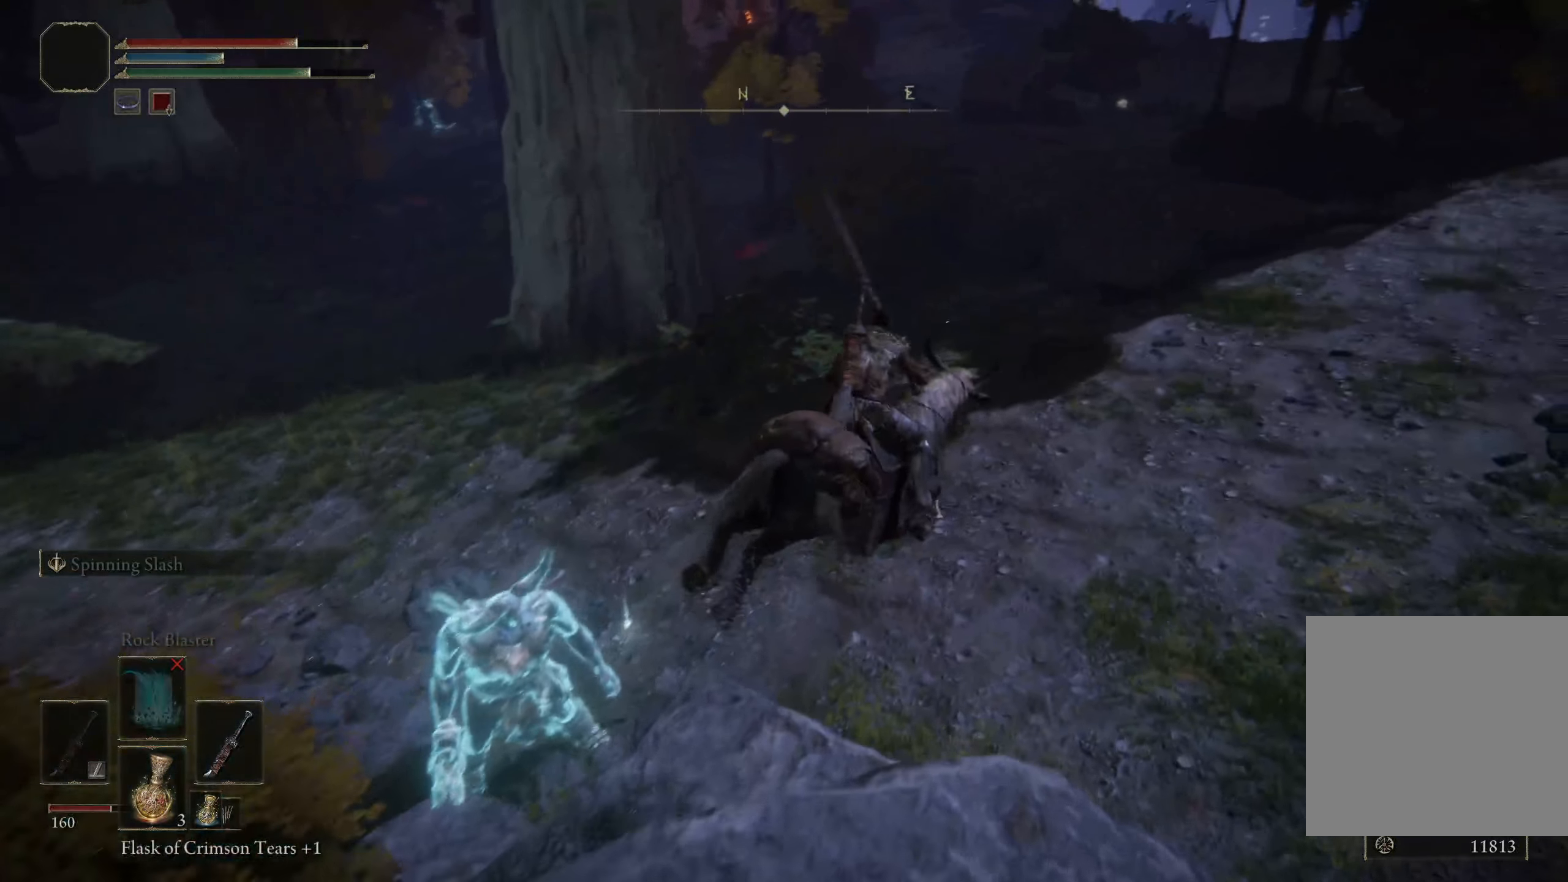
{"buttons": [], "left_stick": "up", "right_stick": "left", "events": [[250, "left_stick", "up"]]}
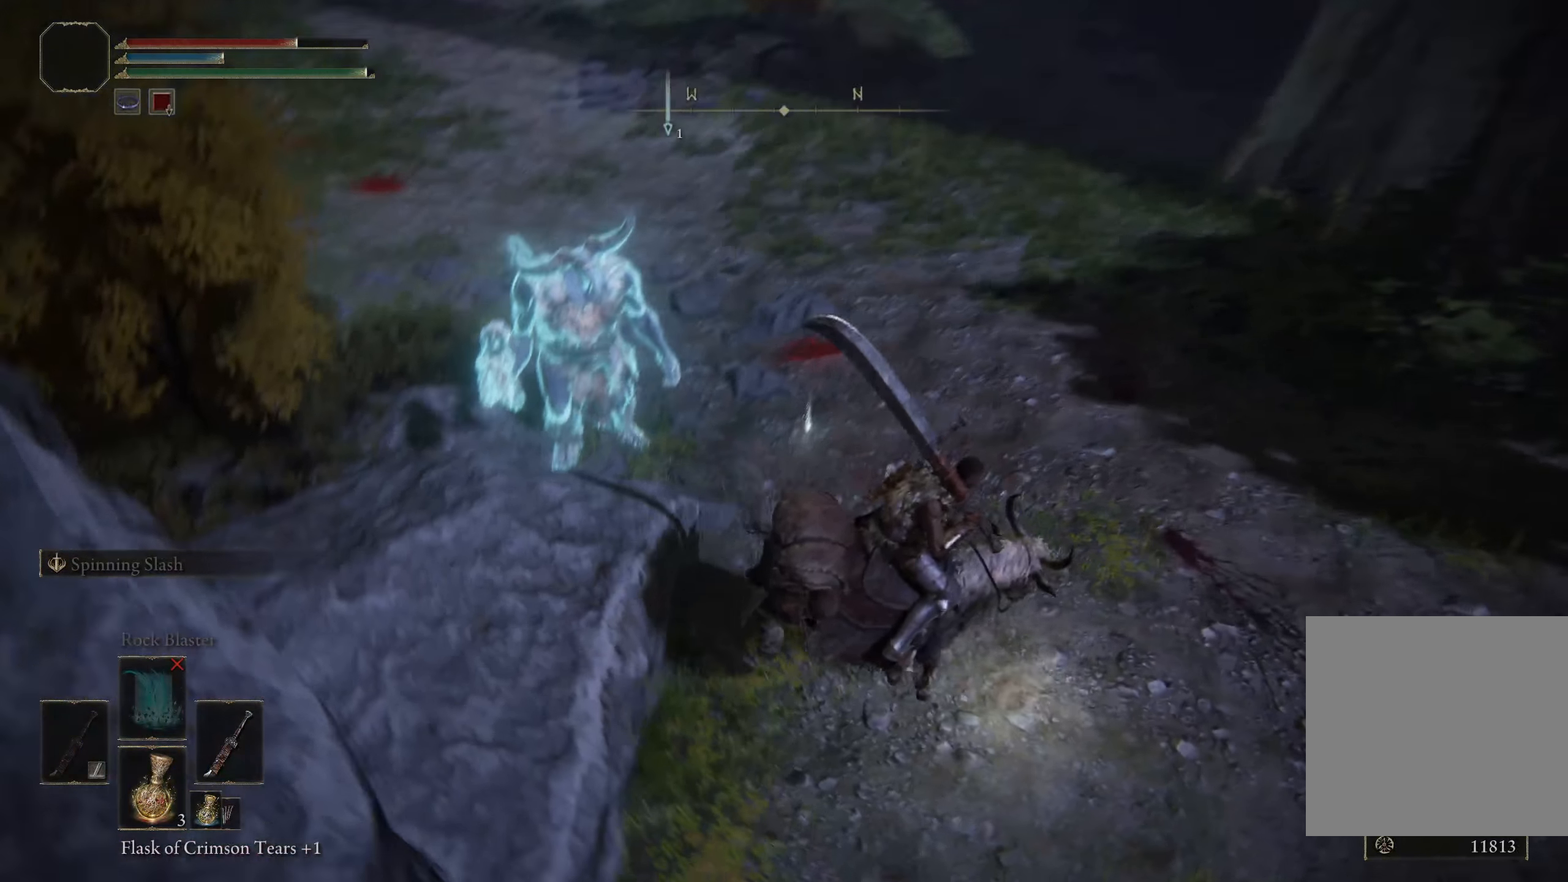
{"buttons": [], "left_stick": "up-left", "right_stick": "center", "events": [[133, "left_stick", "up-left"], [250, "L1", "down"], [300, "right_stick", "center"], [433, "L1", "up"]]}
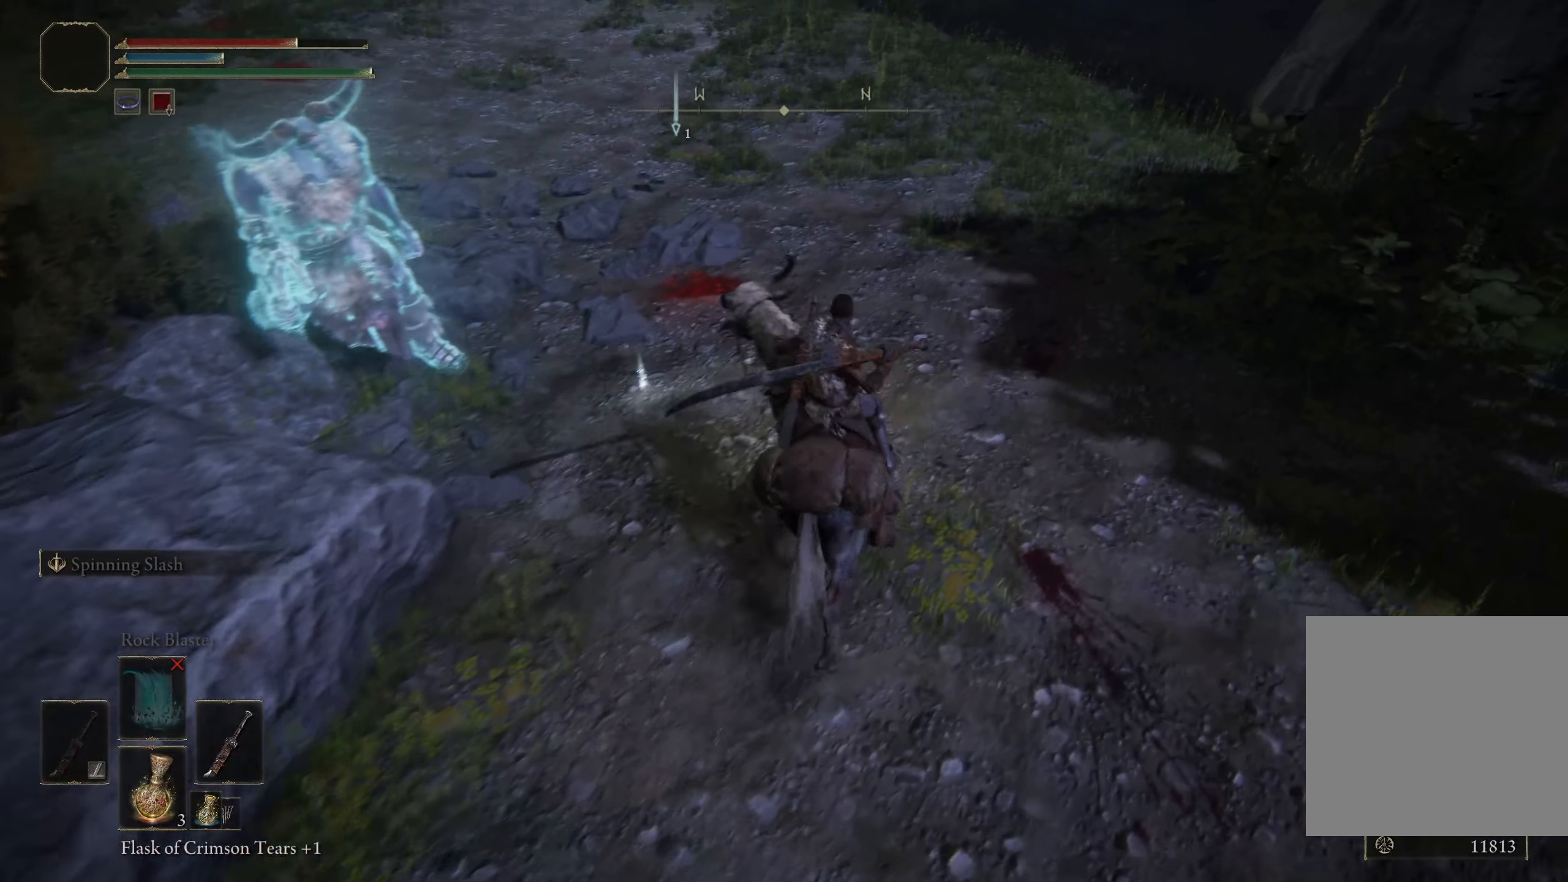
{"buttons": [], "left_stick": "left", "right_stick": "center", "events": [[400, "left_stick", "left"]]}
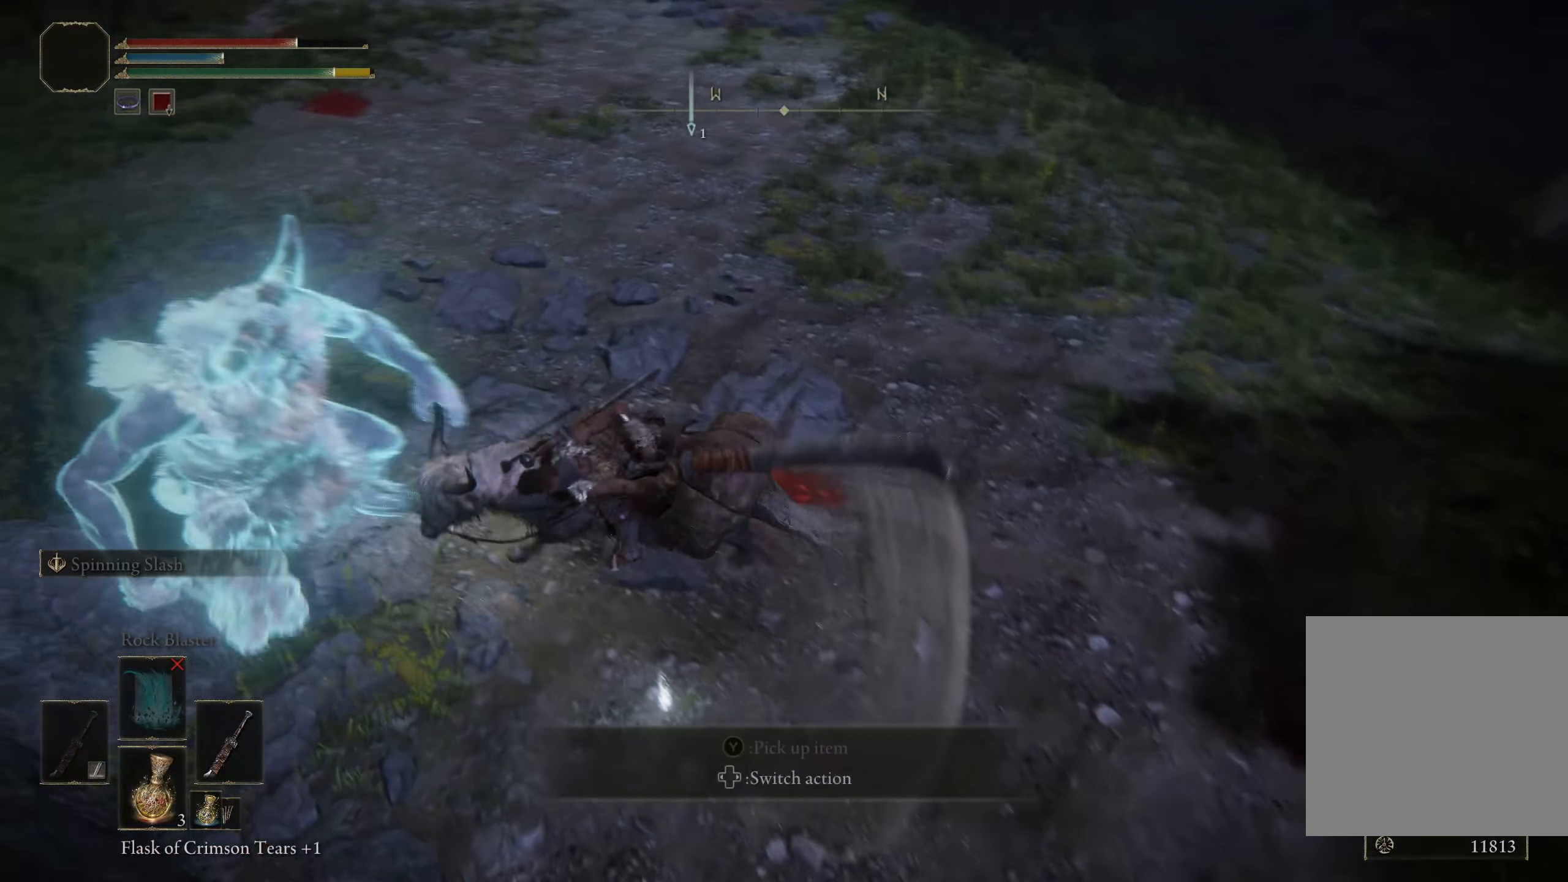
{"buttons": [], "left_stick": "up-left", "right_stick": "center", "events": [[116, "left_stick", "up-left"], [150, "L1", "down"], [283, "L1", "up"]]}
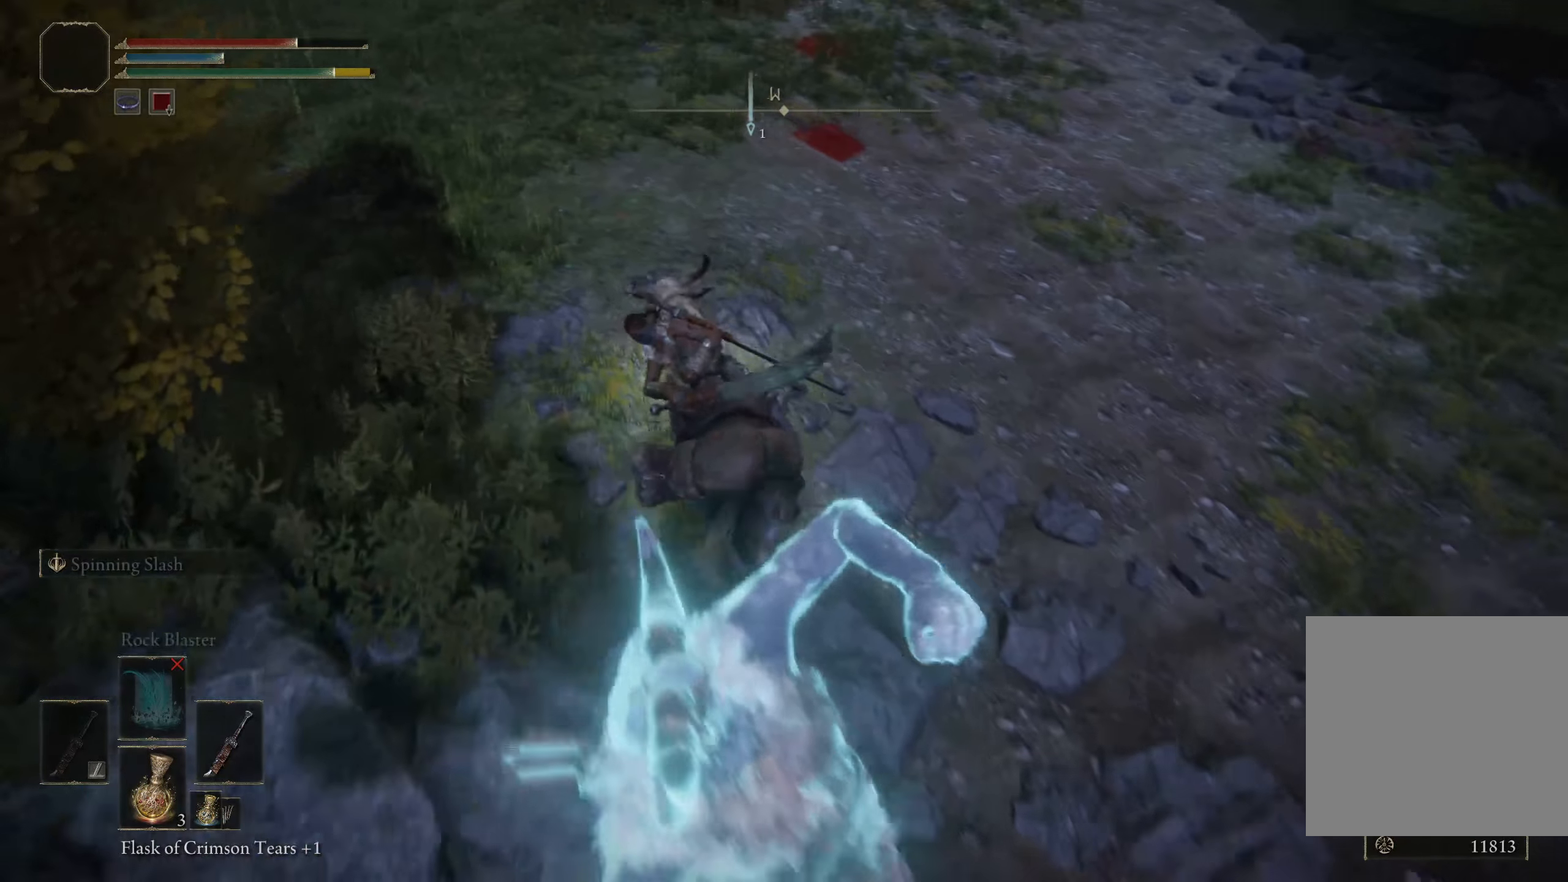
{"buttons": [], "left_stick": "up", "right_stick": "left", "events": [[308, "right_stick", "left"], [341, "left_stick", "up"]]}
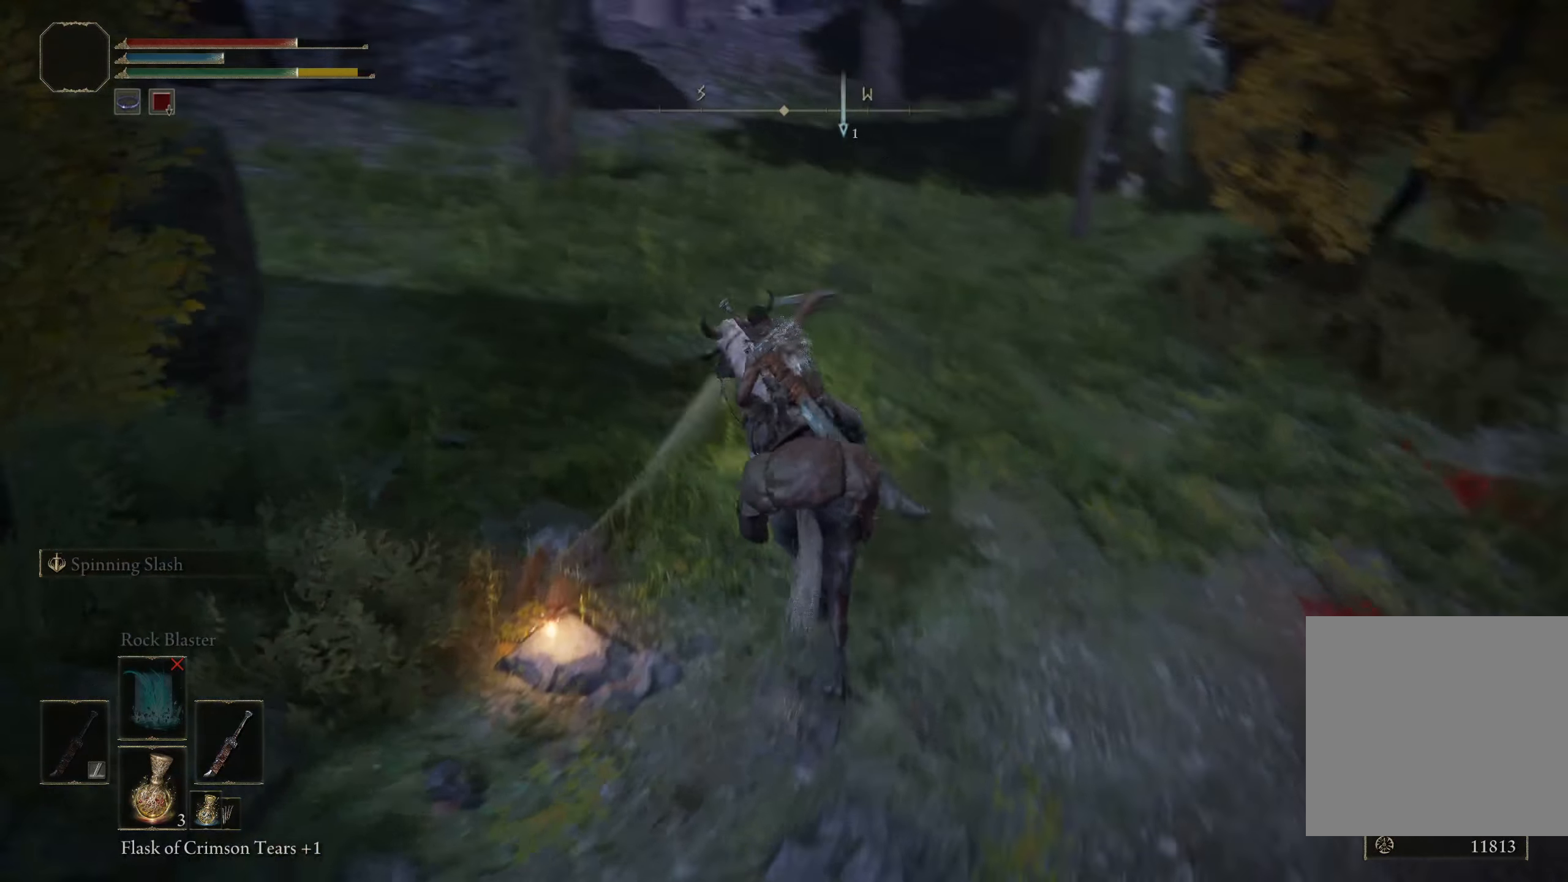
{"buttons": [], "left_stick": "up-right", "right_stick": "left", "events": [[208, "left_stick", "up-right"]]}
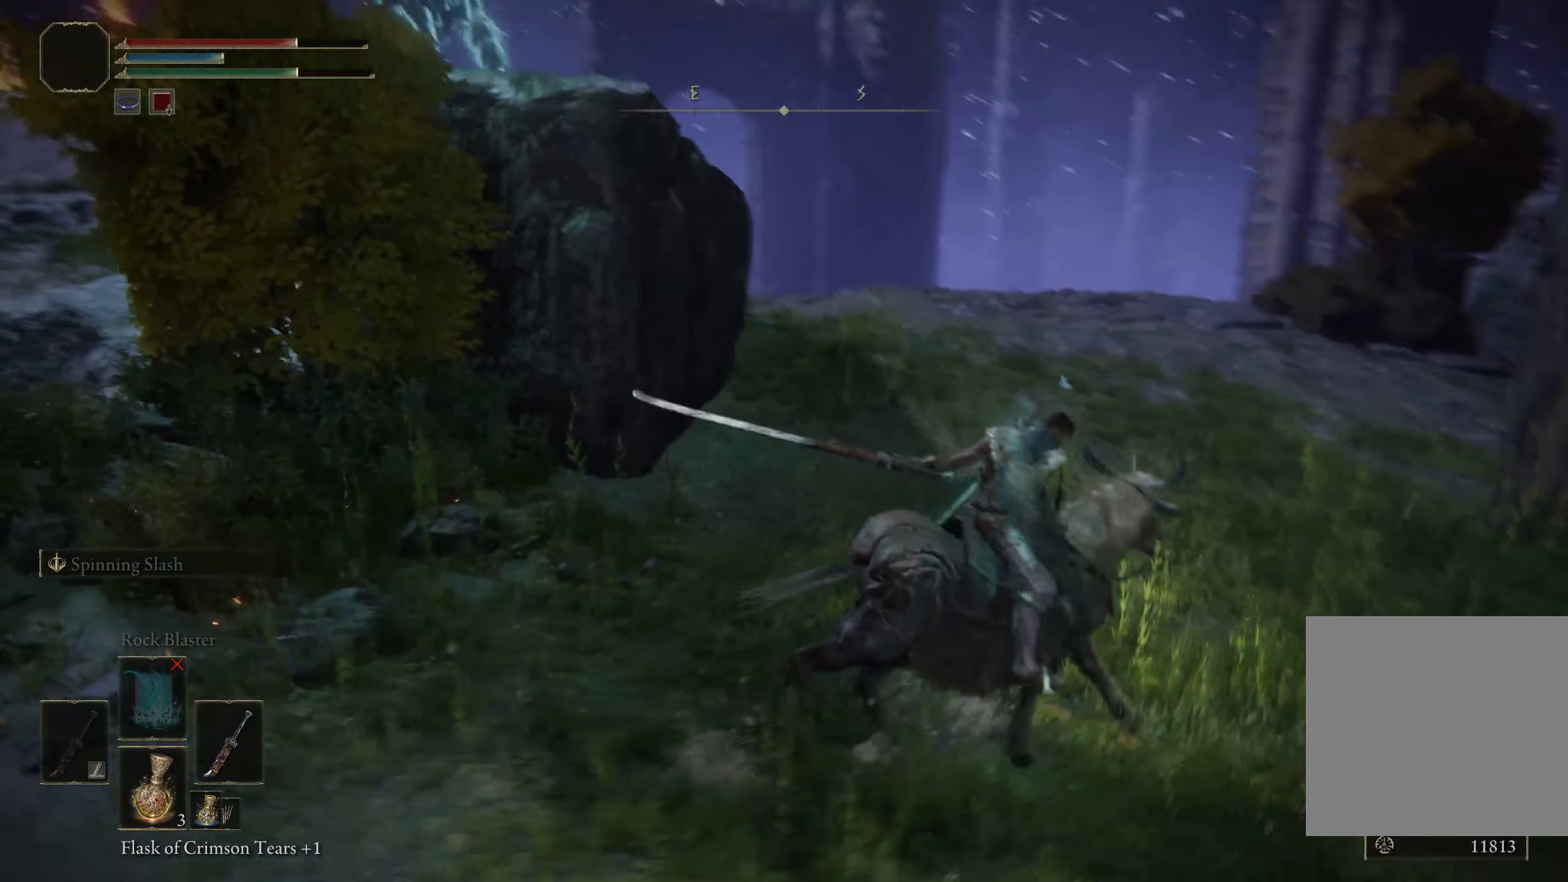
{"buttons": [], "left_stick": "up-right", "right_stick": "center", "events": [[466, "right_stick", "center"]]}
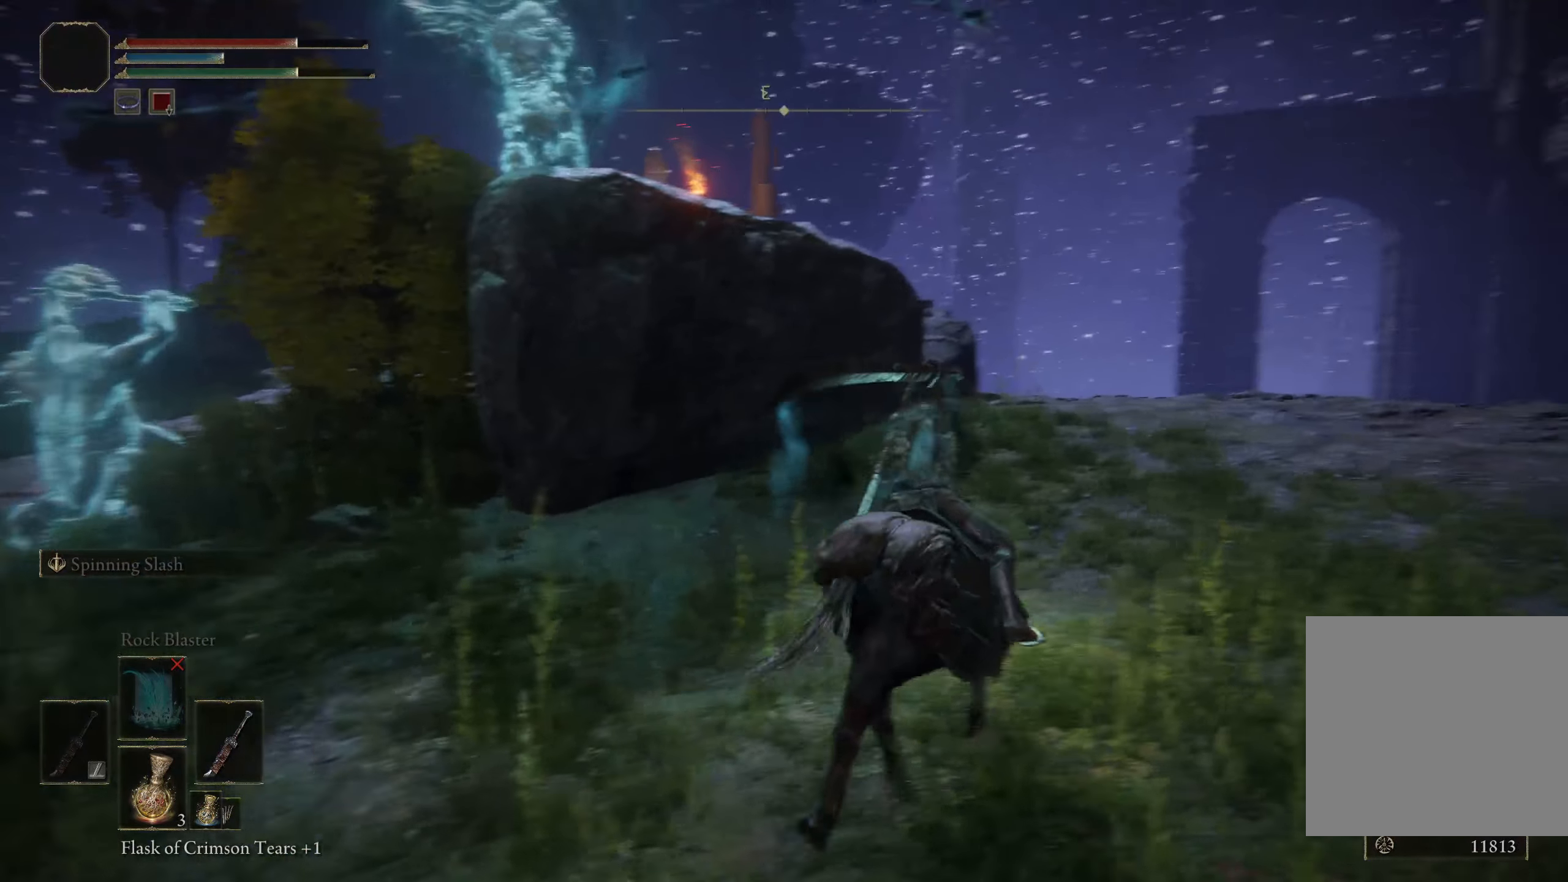
{"buttons": [], "left_stick": "up-right", "right_stick": "left", "events": [[91, "left_stick", "up"], [208, "right_stick", "left"], [342, "left_stick", "up-right"]]}
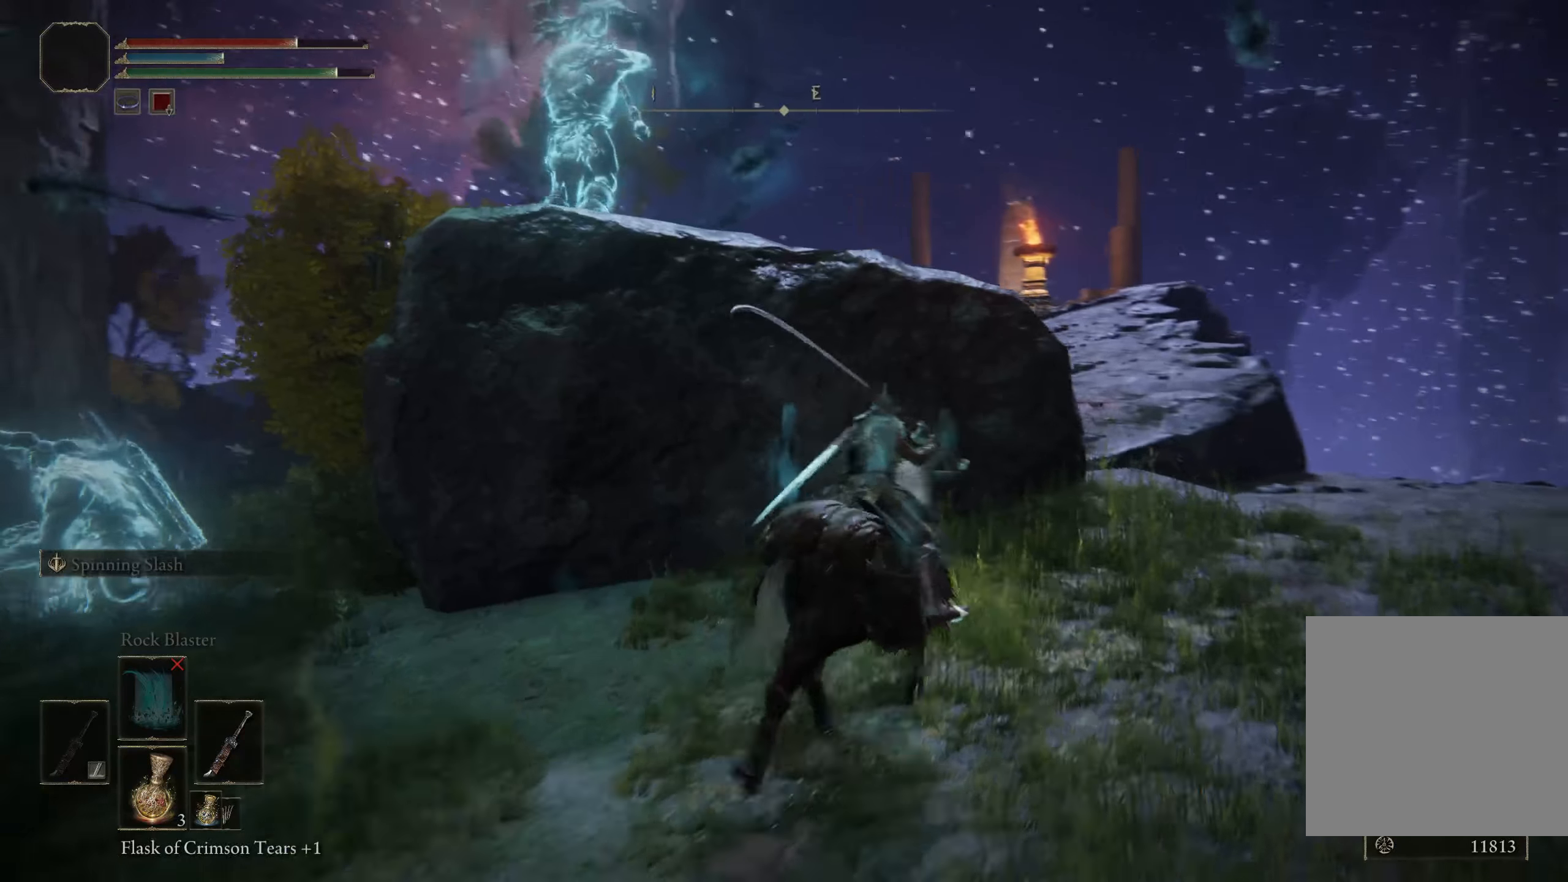
{"buttons": [], "left_stick": "up-right", "right_stick": "left", "events": []}